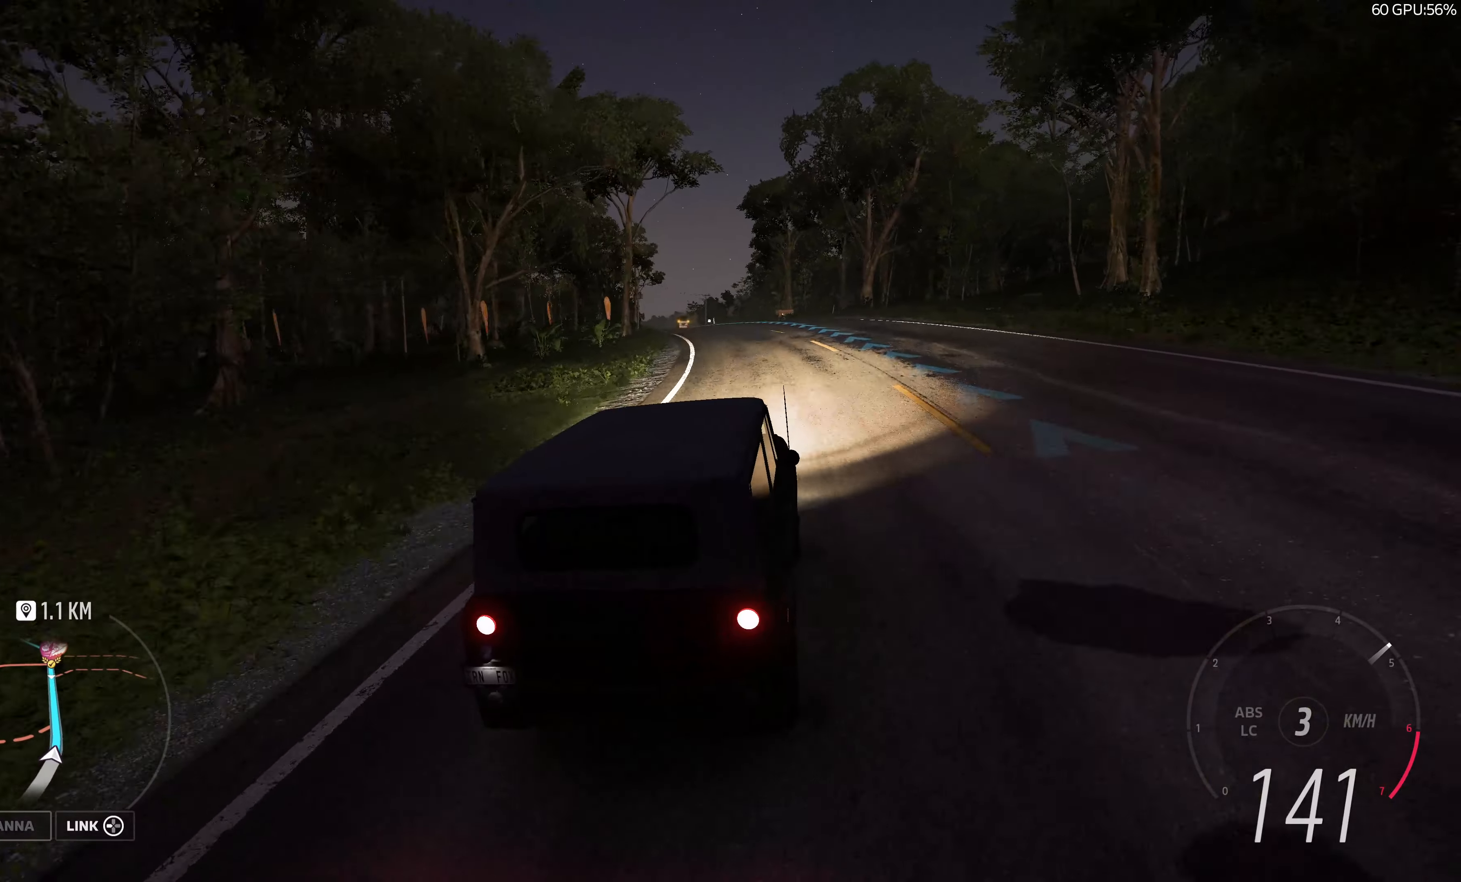
Gameplay with a controller (PlayStation layout); each line is a JSON object with the inputs held at the frame after it. "events" lists button and stick changes between this image and that frame as [ms after this image, input, new state], when the widget could be followed in between.
{"buttons": ["R2"], "left_stick": "up", "right_stick": "center", "events": [[83, "right_stick", "center"]]}
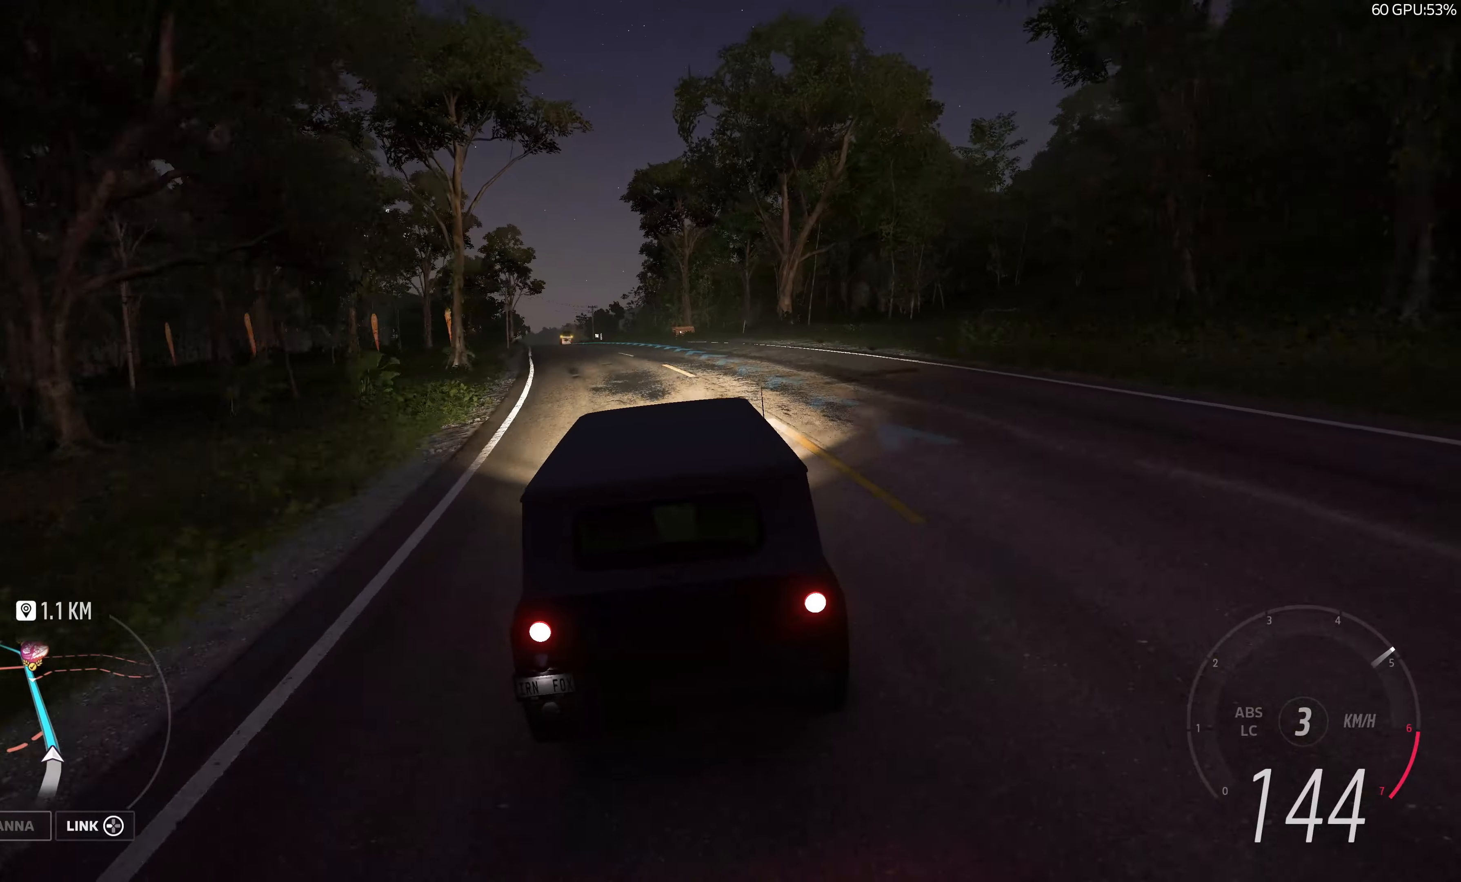
{"buttons": ["R2"], "left_stick": "up", "right_stick": "center", "events": []}
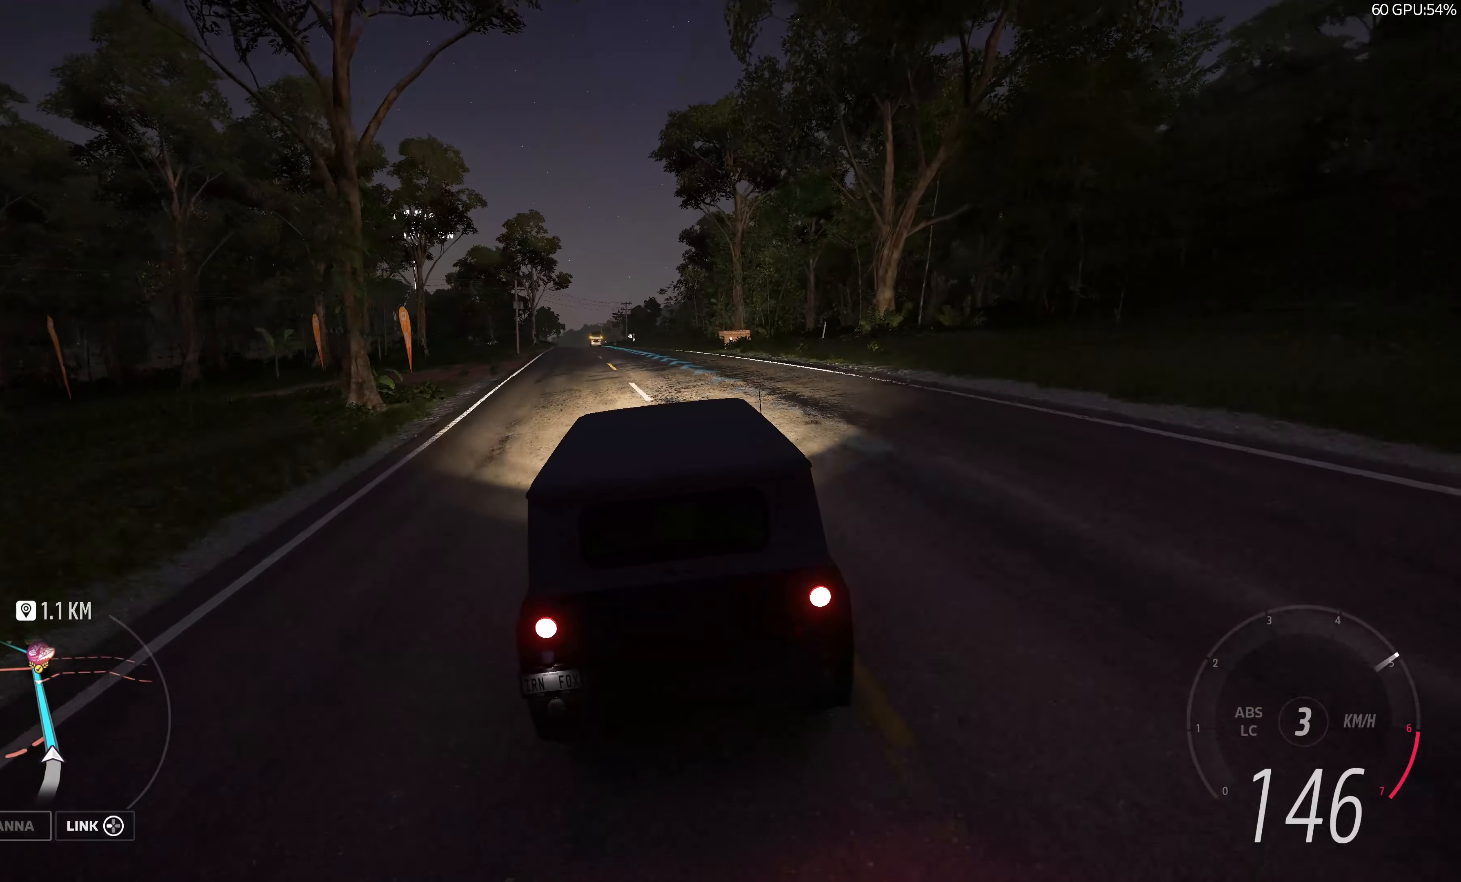
{"buttons": ["R2"], "left_stick": "up", "right_stick": "center", "events": []}
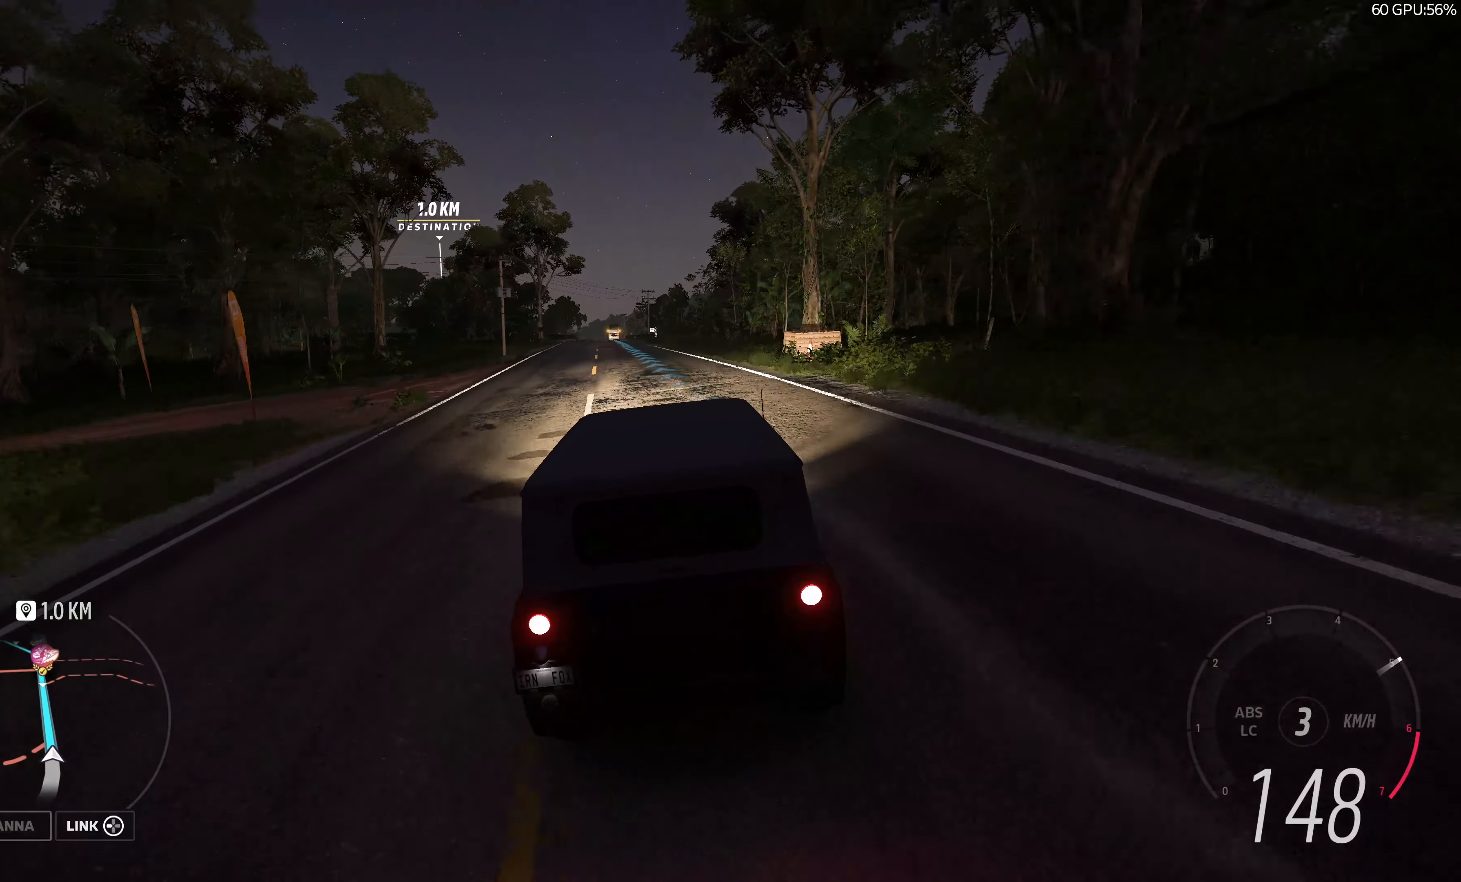
{"buttons": ["R2"], "left_stick": "up", "right_stick": "center", "events": []}
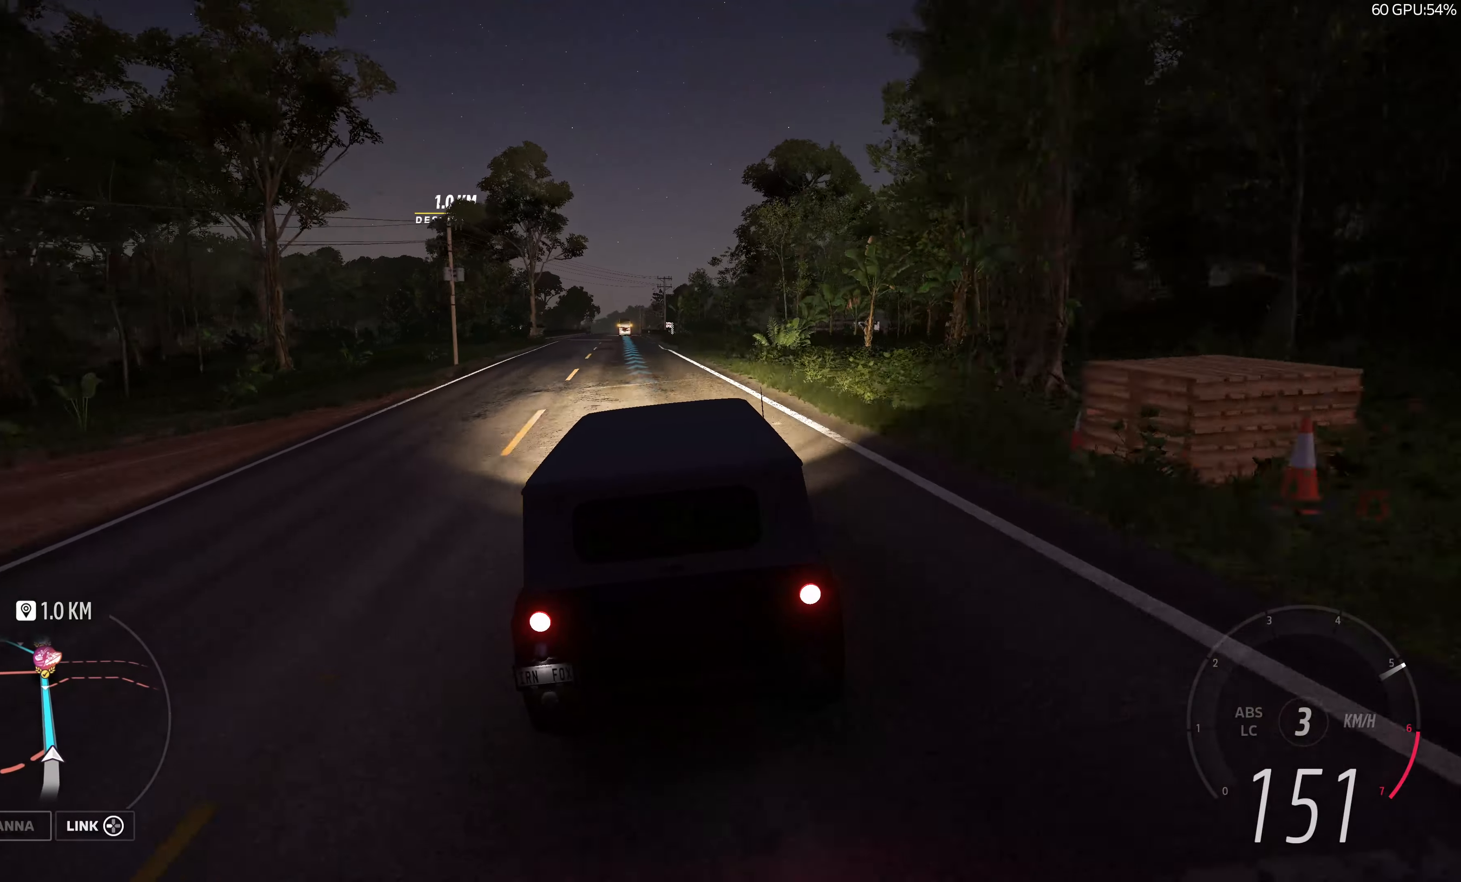
{"buttons": ["R2"], "left_stick": "up", "right_stick": "center", "events": []}
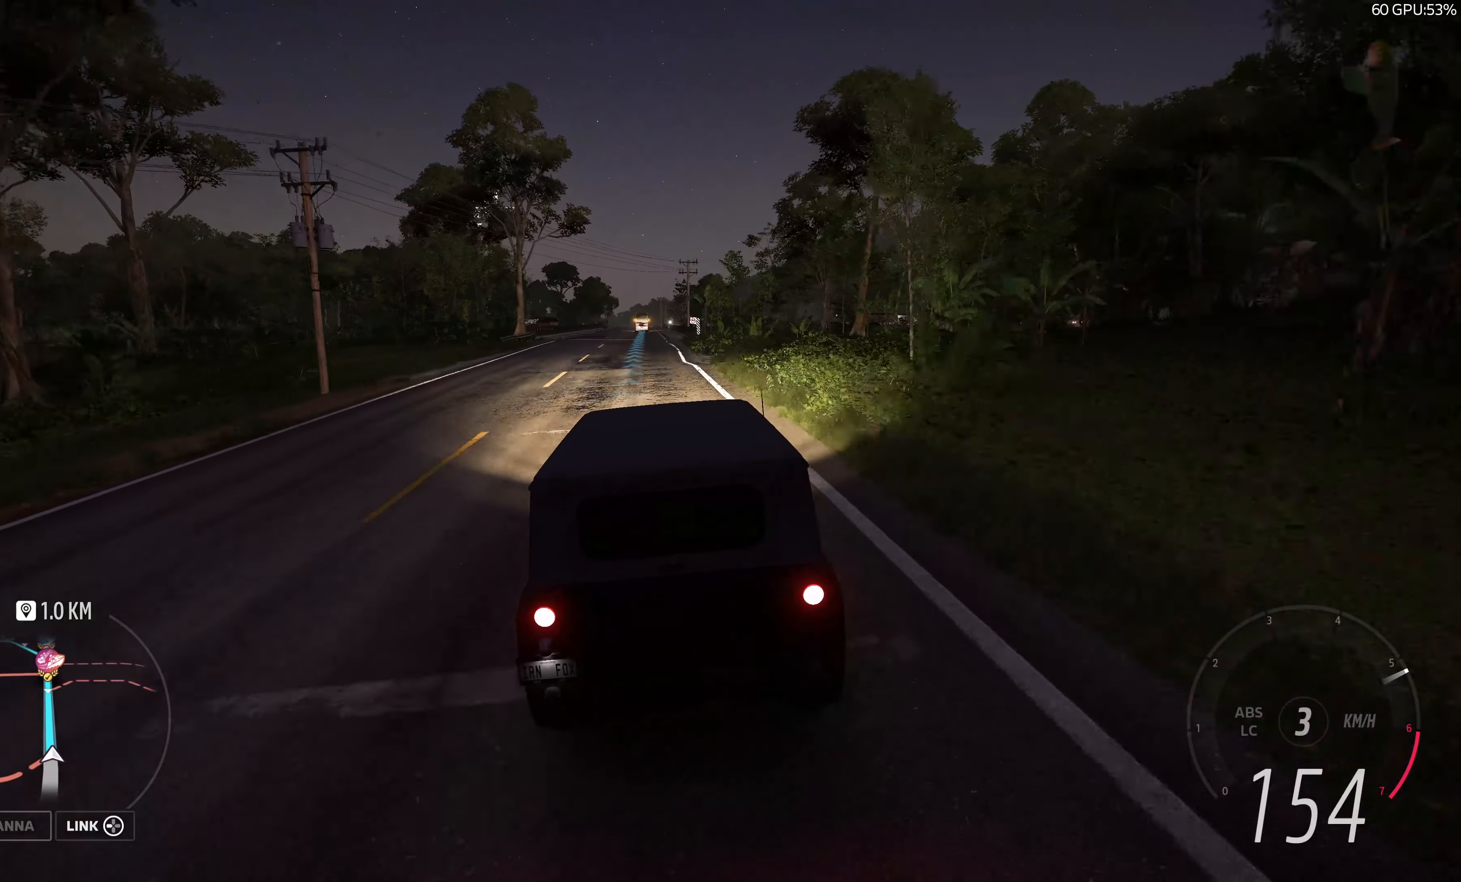
{"buttons": ["R2"], "left_stick": "center", "right_stick": "center", "events": [[434, "left_stick", "center"]]}
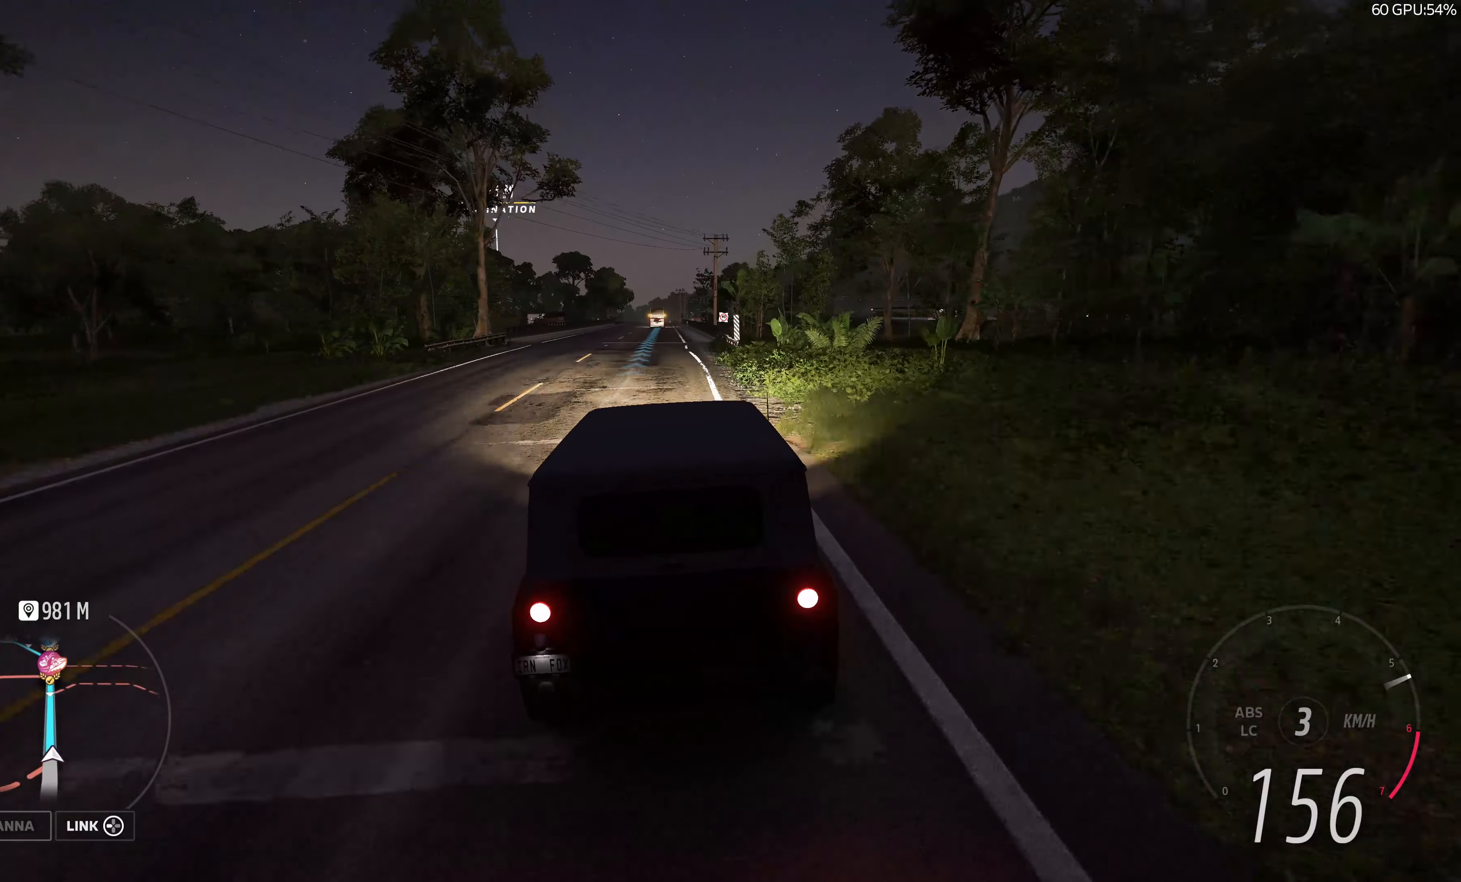
{"buttons": ["R2"], "left_stick": "center", "right_stick": "center", "events": []}
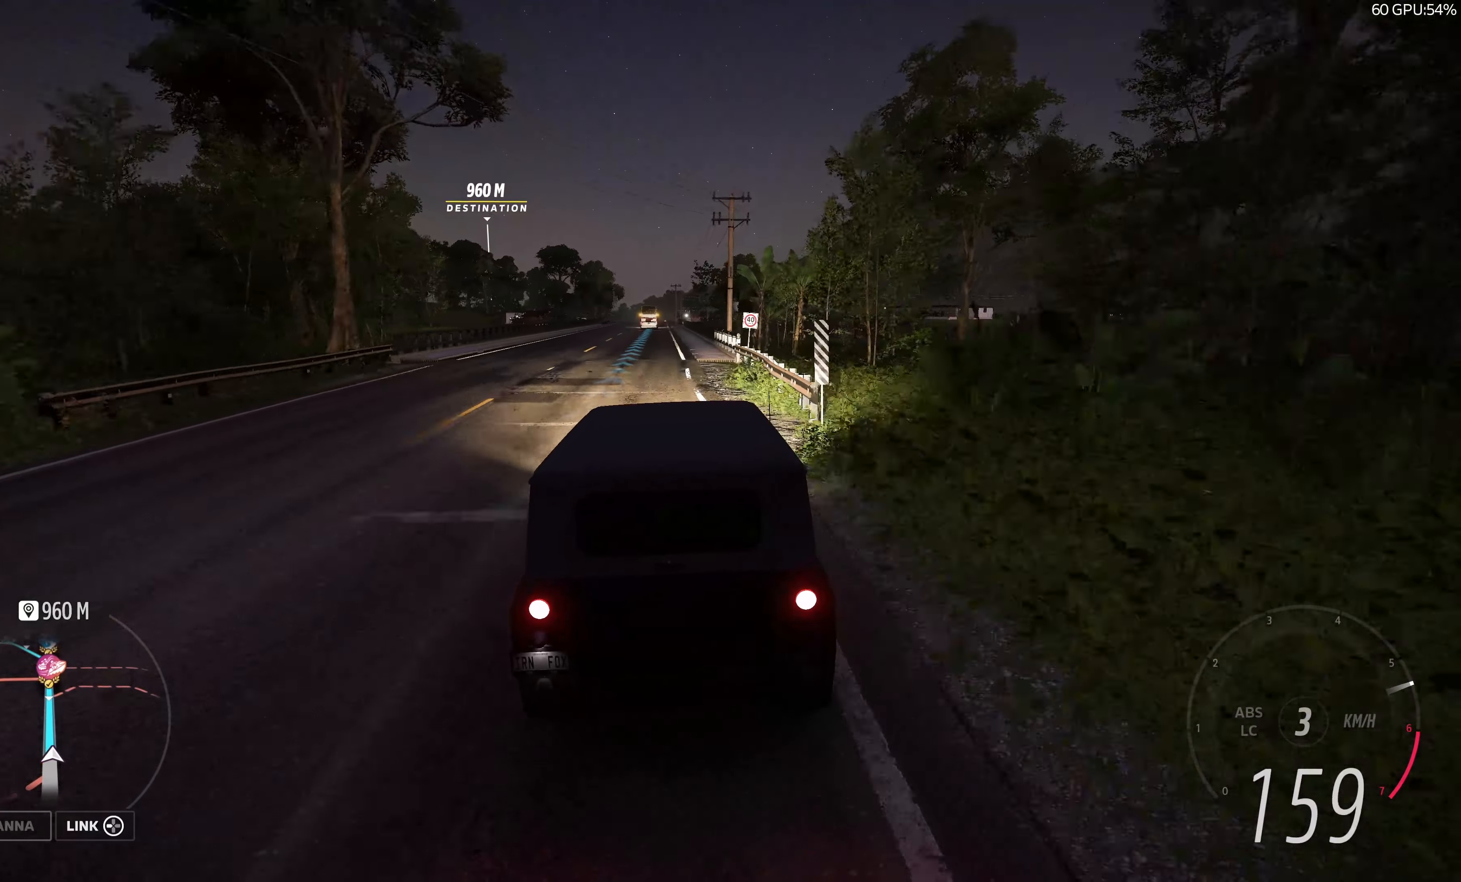
{"buttons": ["R1", "R2"], "left_stick": "up", "right_stick": "center", "events": [[167, "left_stick", "up"], [467, "R1", "down"]]}
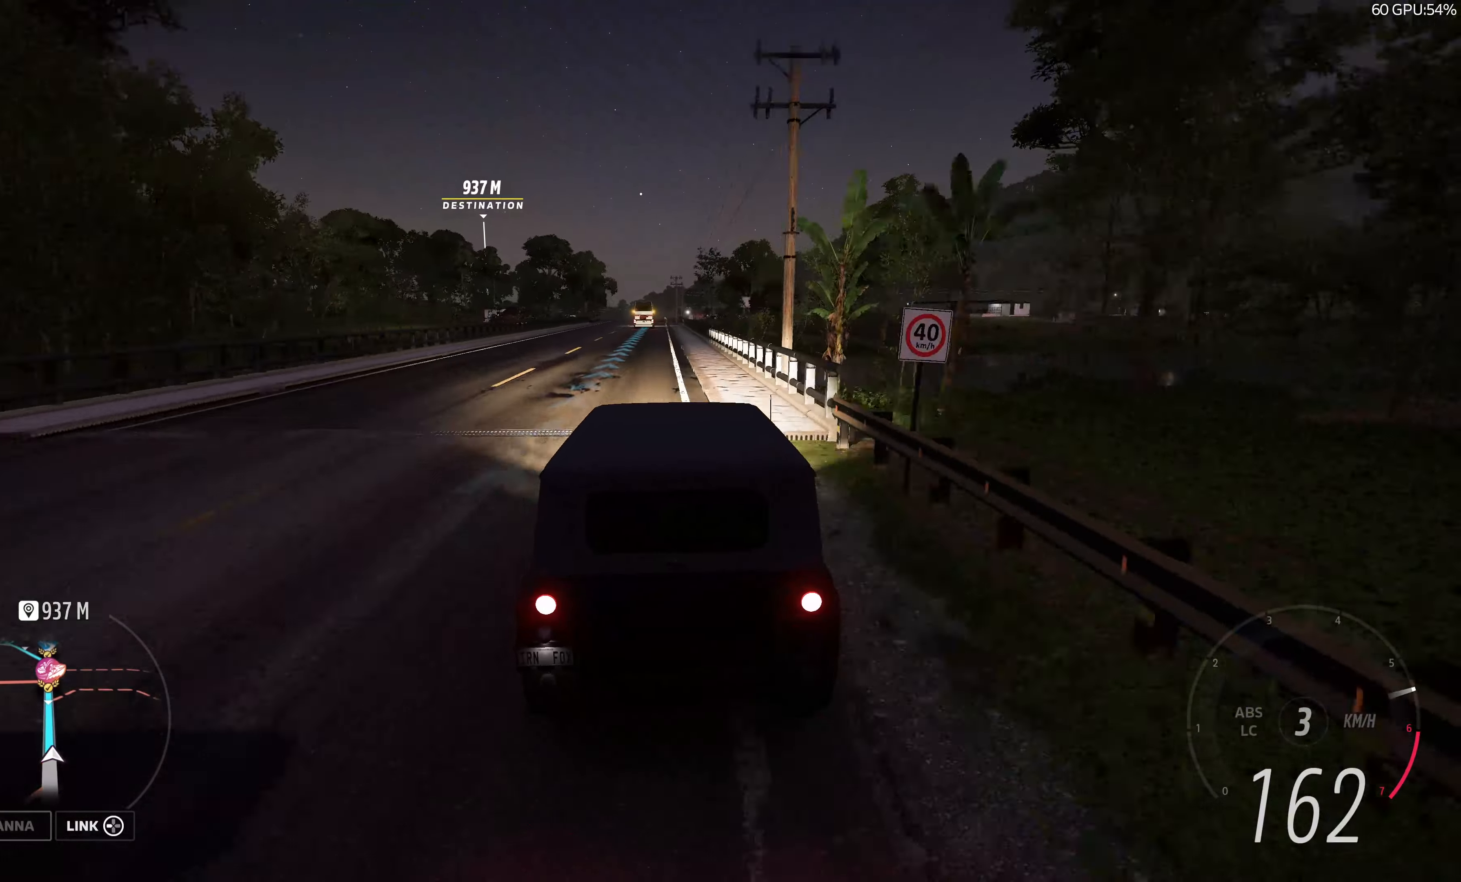
{"buttons": ["R1", "R2"], "left_stick": "up", "right_stick": "center", "events": [[117, "R1", "up"], [383, "R1", "down"]]}
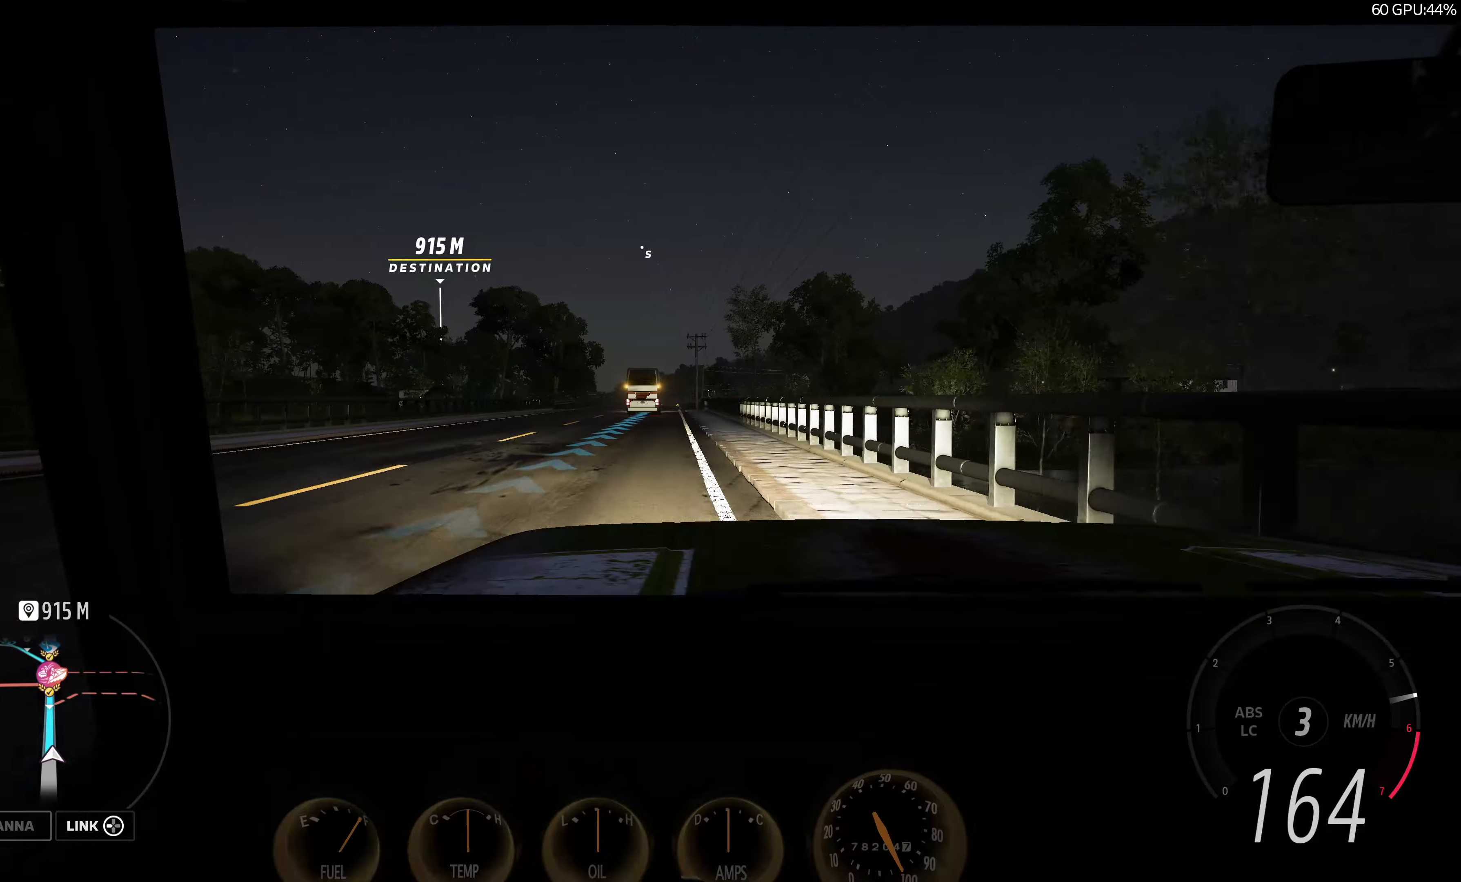
{"buttons": ["R1", "R2"], "left_stick": "up", "right_stick": "center", "events": [[50, "R1", "up"], [483, "R1", "down"]]}
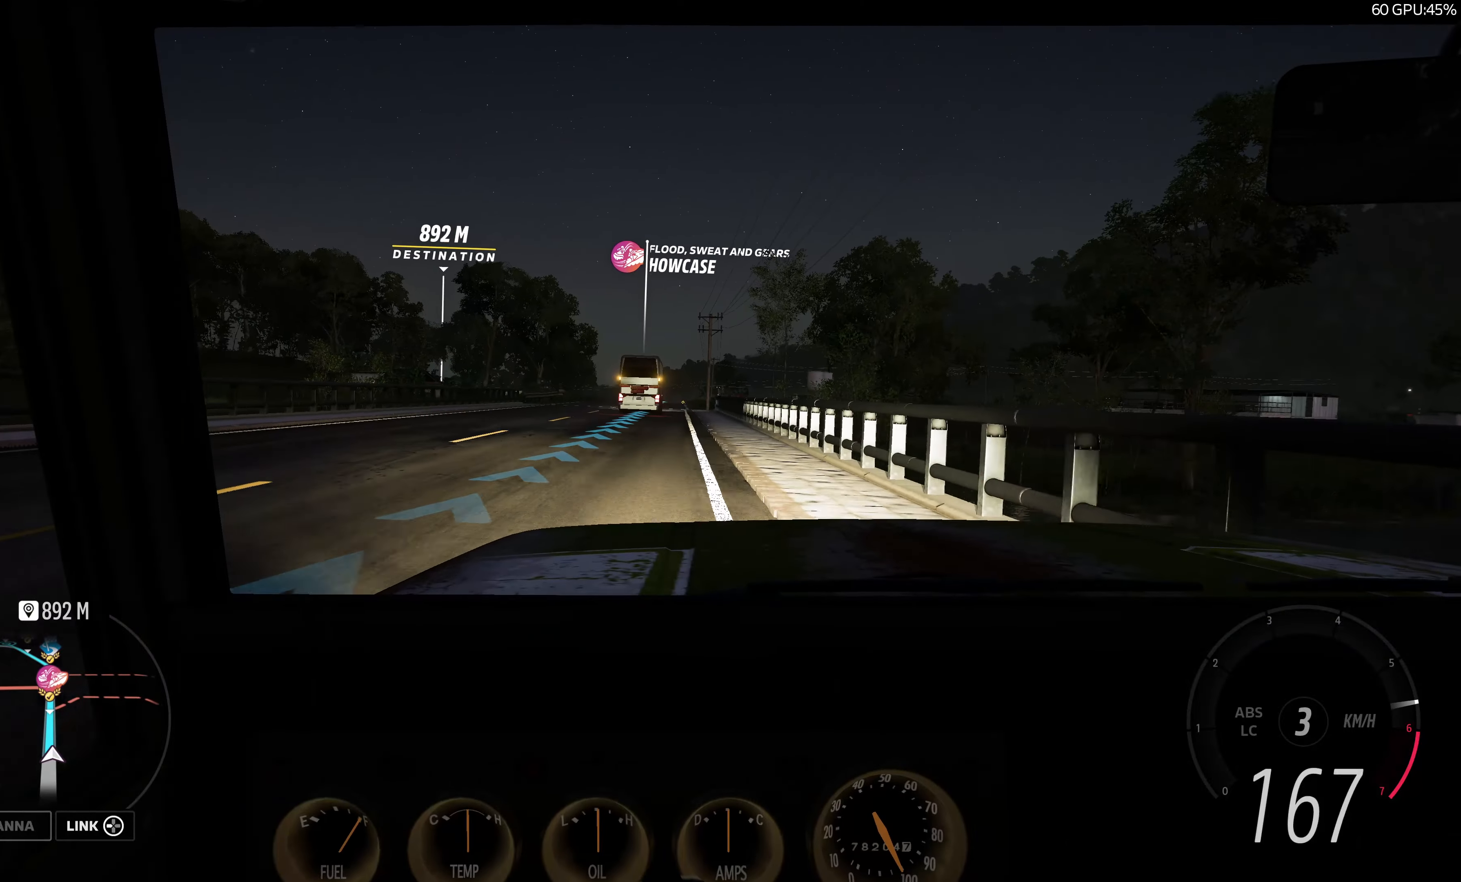
{"buttons": ["R2"], "left_stick": "up", "right_stick": "center", "events": [[116, "R1", "up"]]}
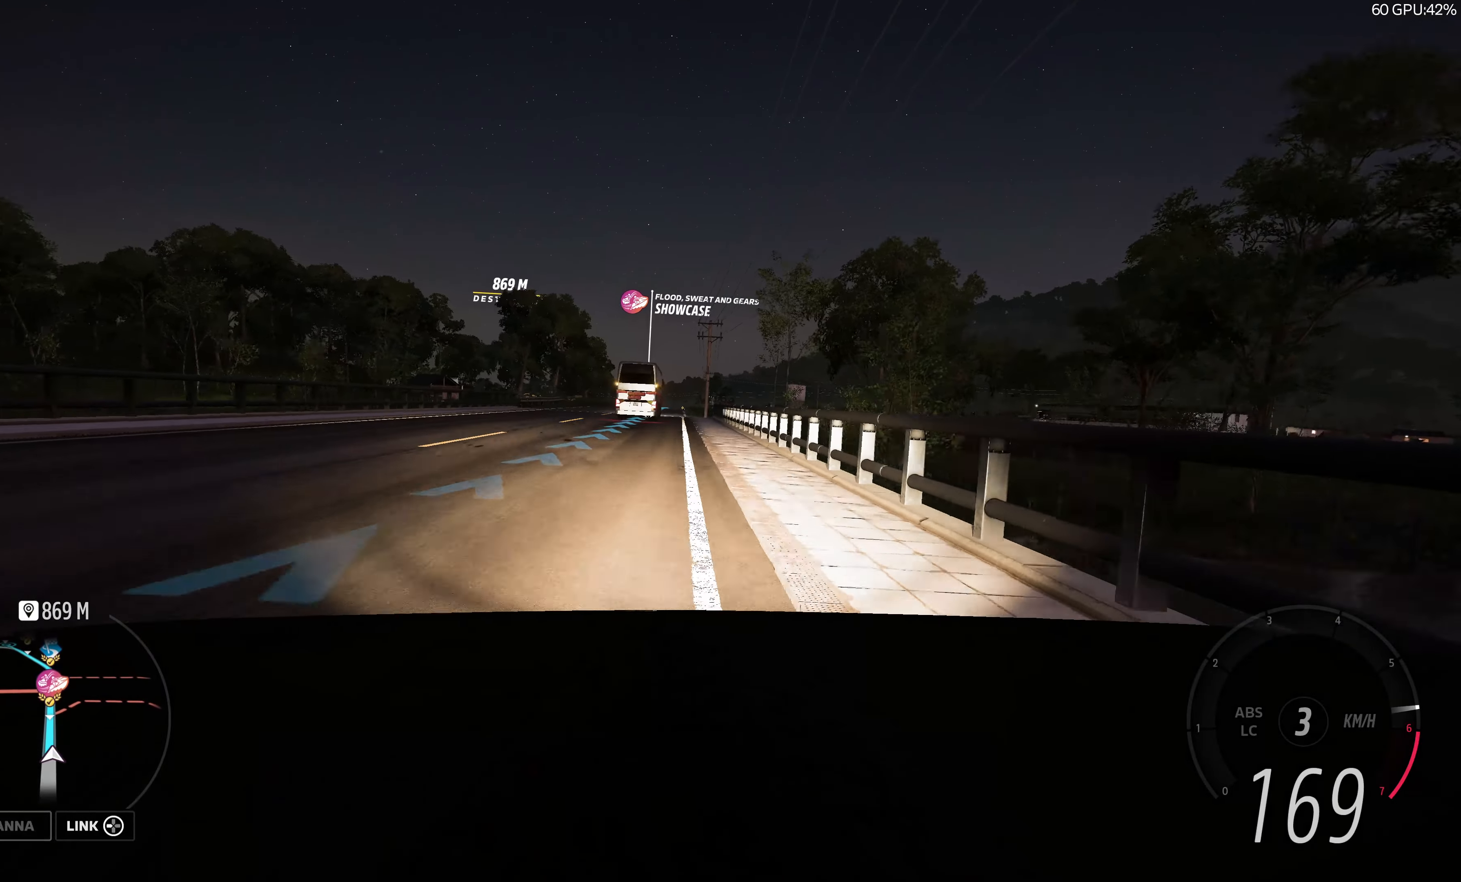
{"buttons": ["R2"], "left_stick": "up", "right_stick": "center", "events": []}
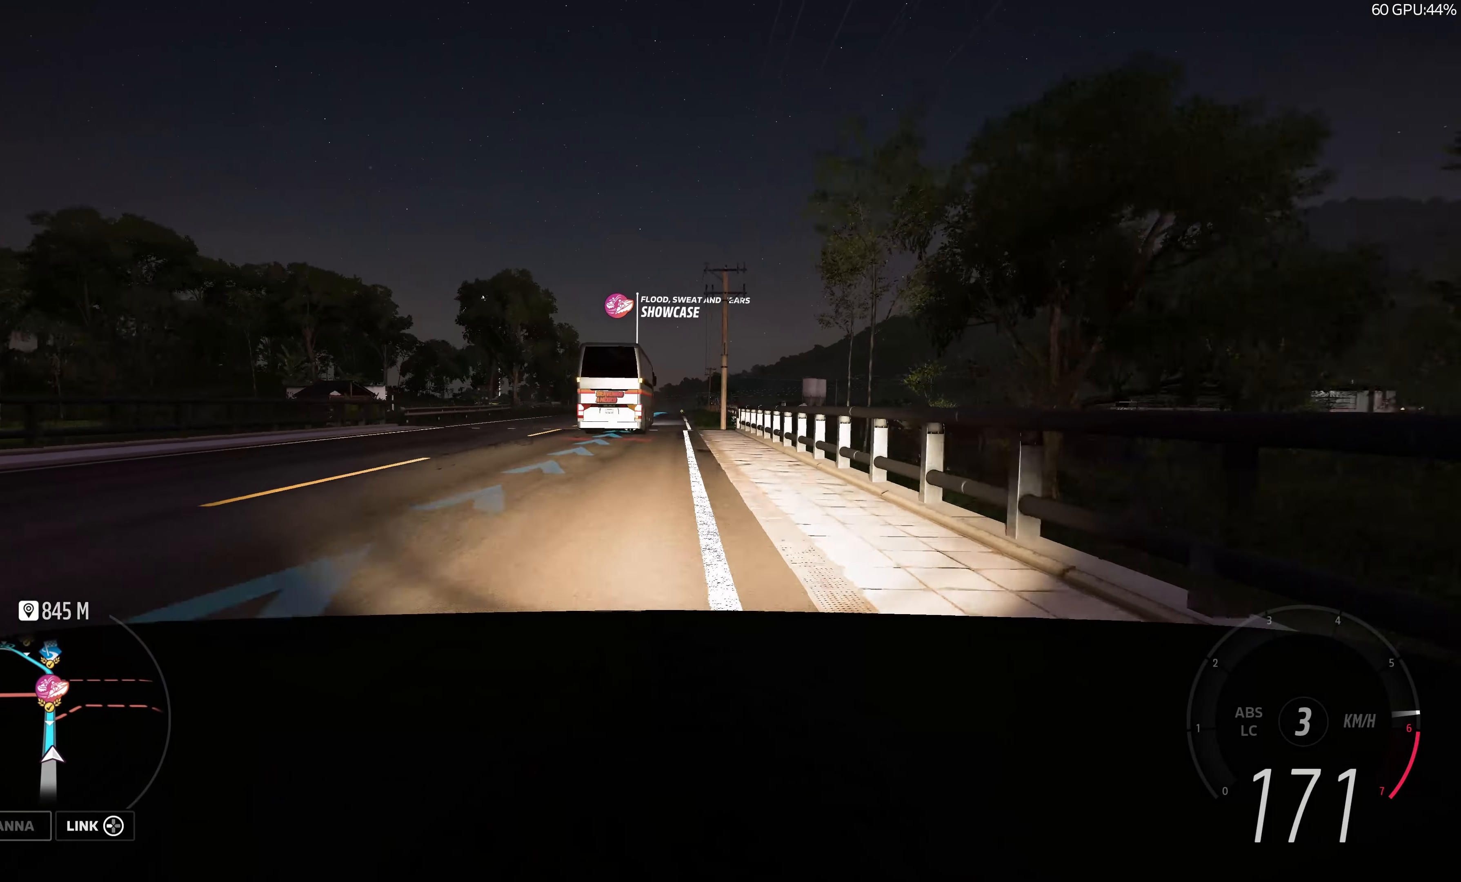
{"buttons": ["R2"], "left_stick": "up", "right_stick": "center", "events": []}
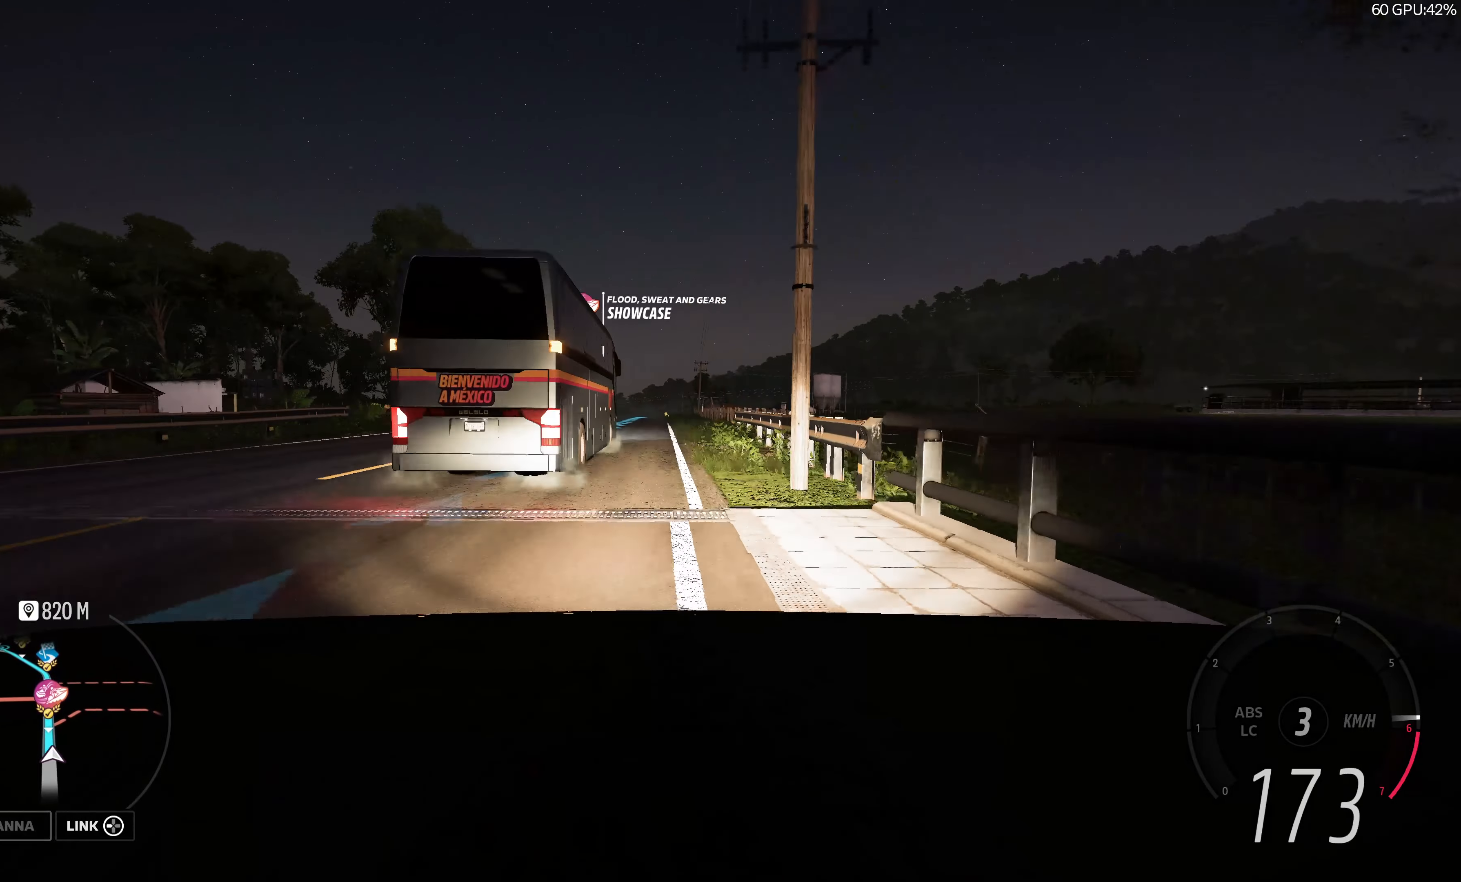
{"buttons": ["R2"], "left_stick": "up", "right_stick": "center", "events": []}
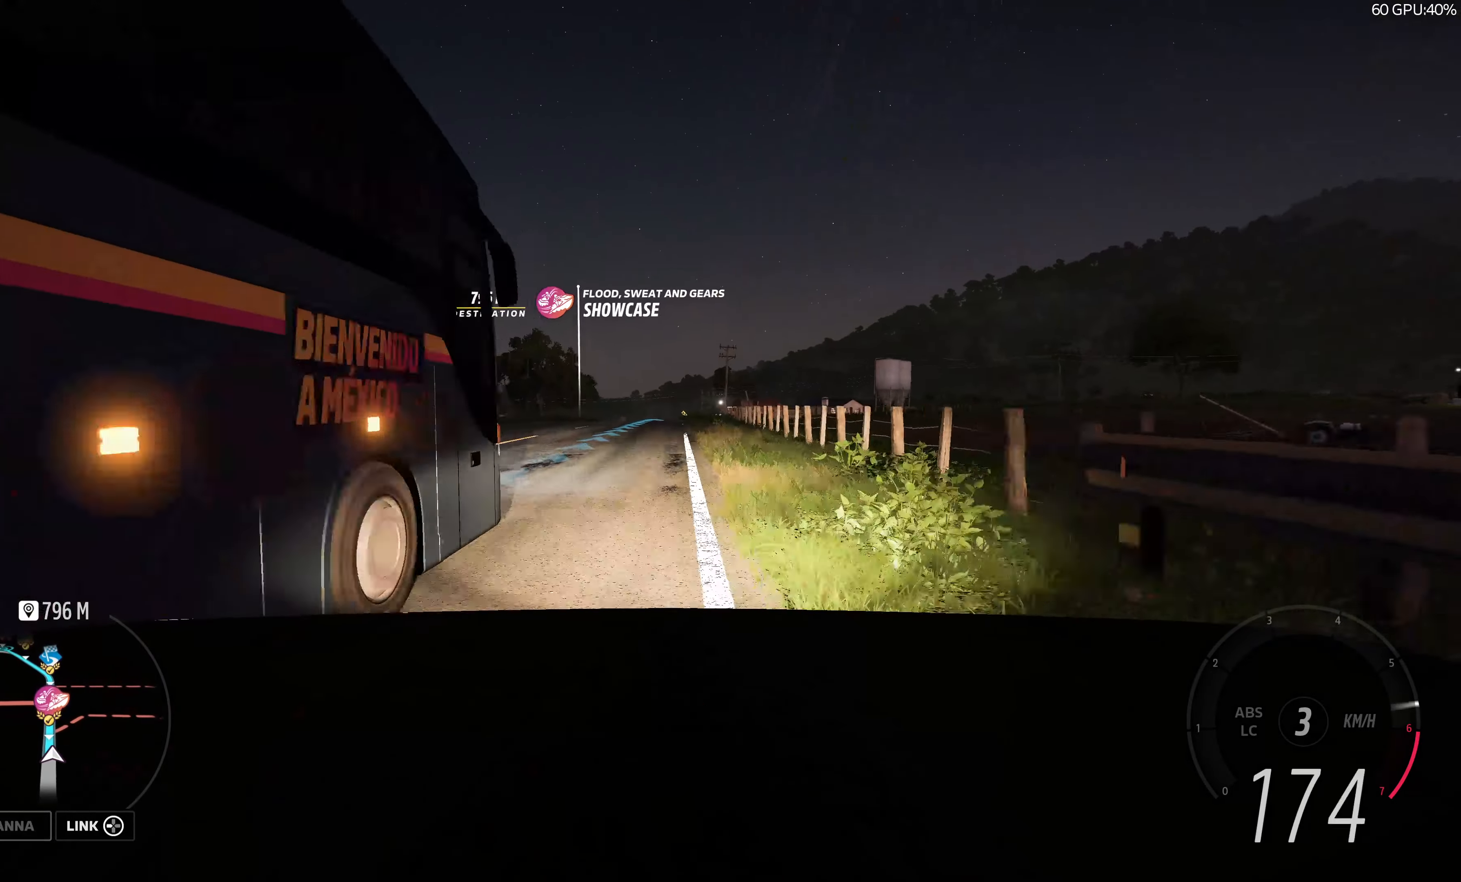
{"buttons": ["R2", "DPAD_UP"], "left_stick": "center", "right_stick": "center", "events": [[250, "left_stick", "center"], [350, "DPAD_UP", "down"]]}
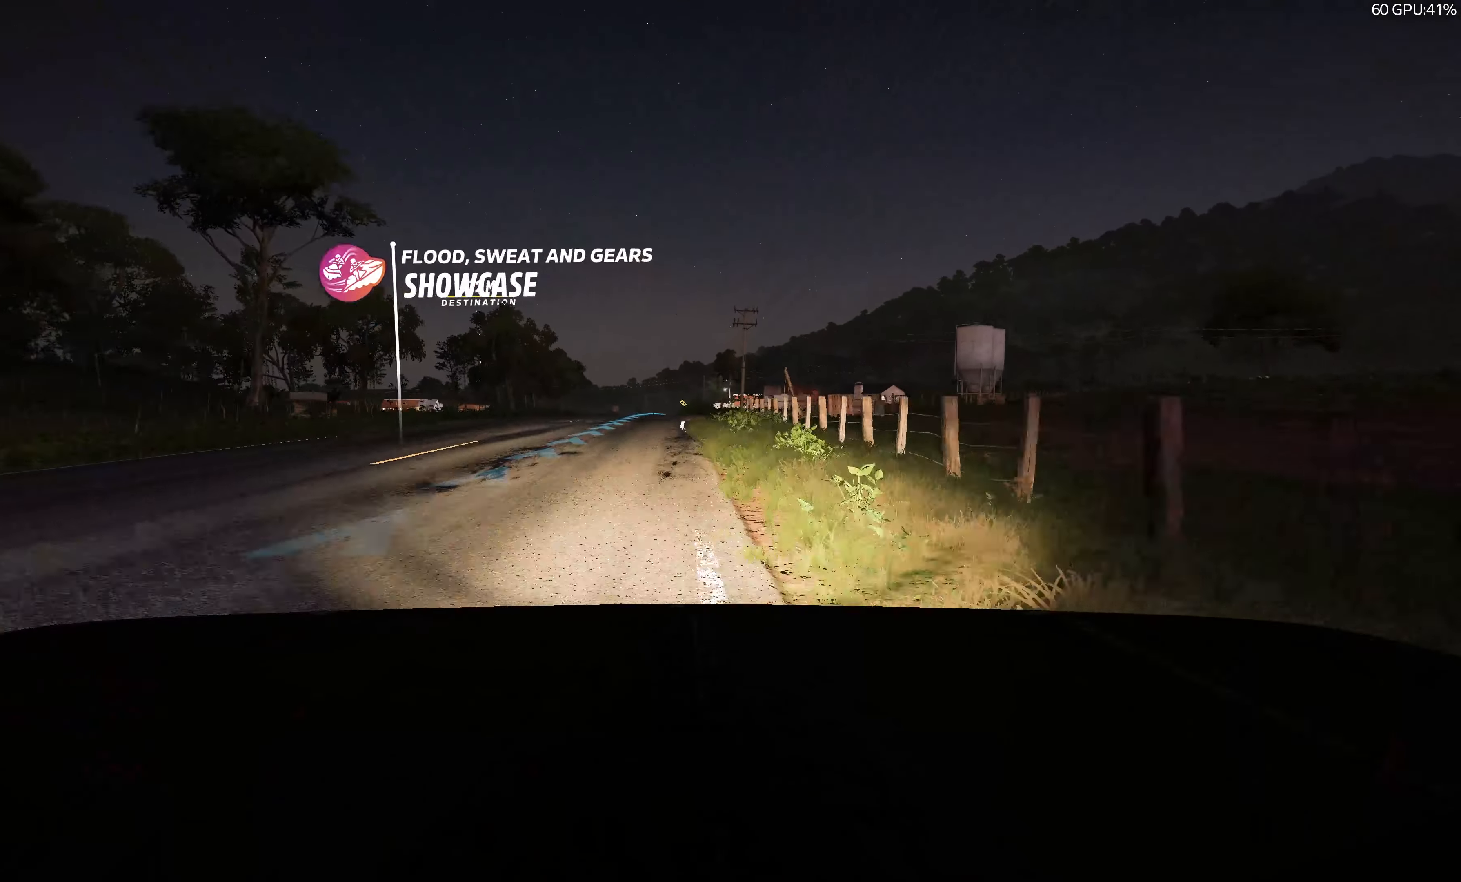
{"buttons": [], "left_stick": "center", "right_stick": "center", "events": [[16, "DPAD_UP", "up"], [466, "R2", "up"]]}
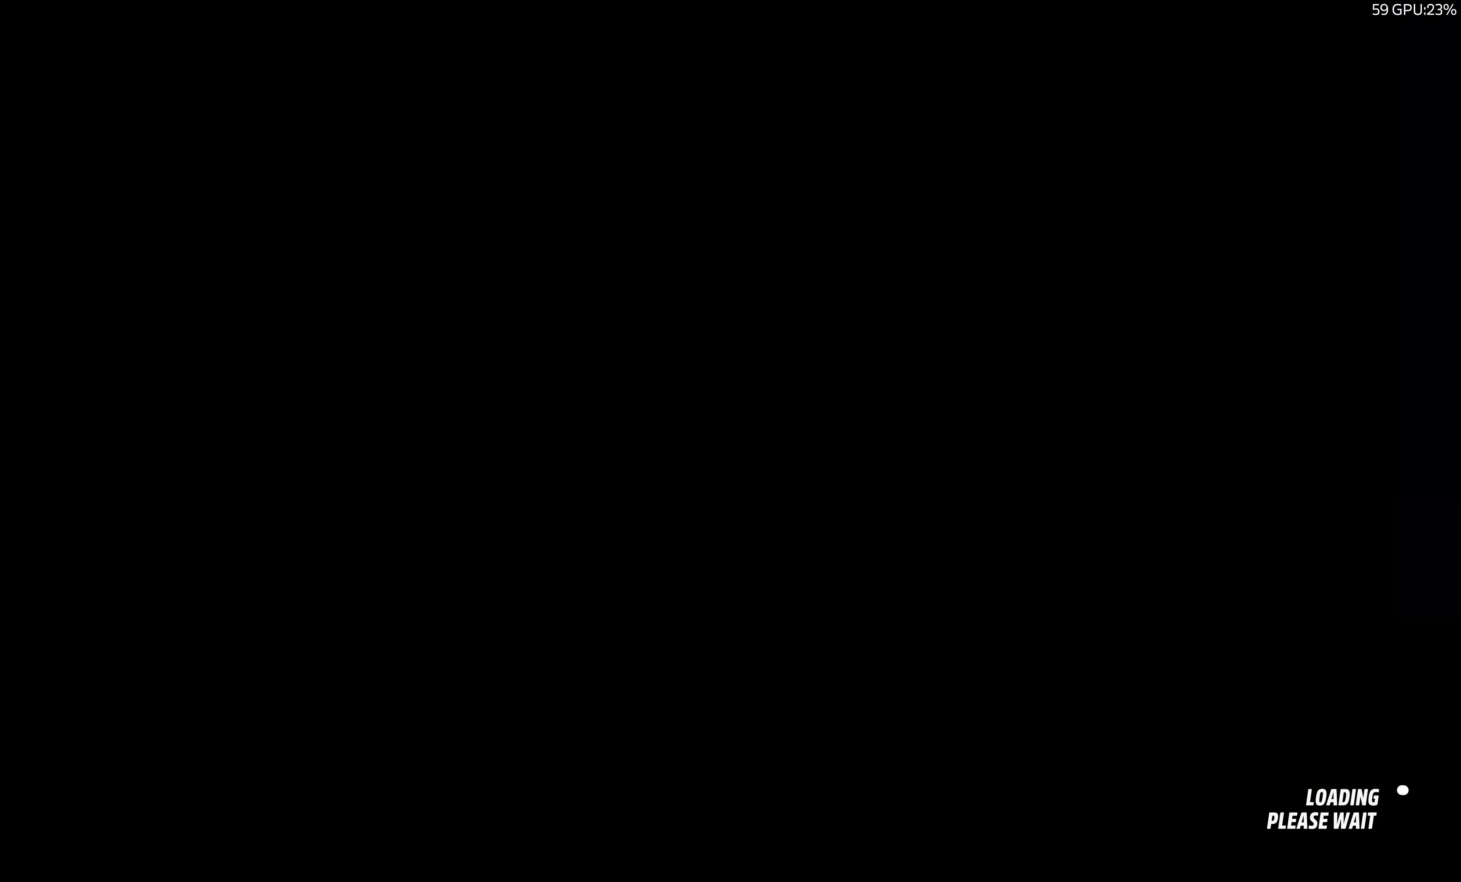
{"buttons": [], "left_stick": "center", "right_stick": "center", "events": []}
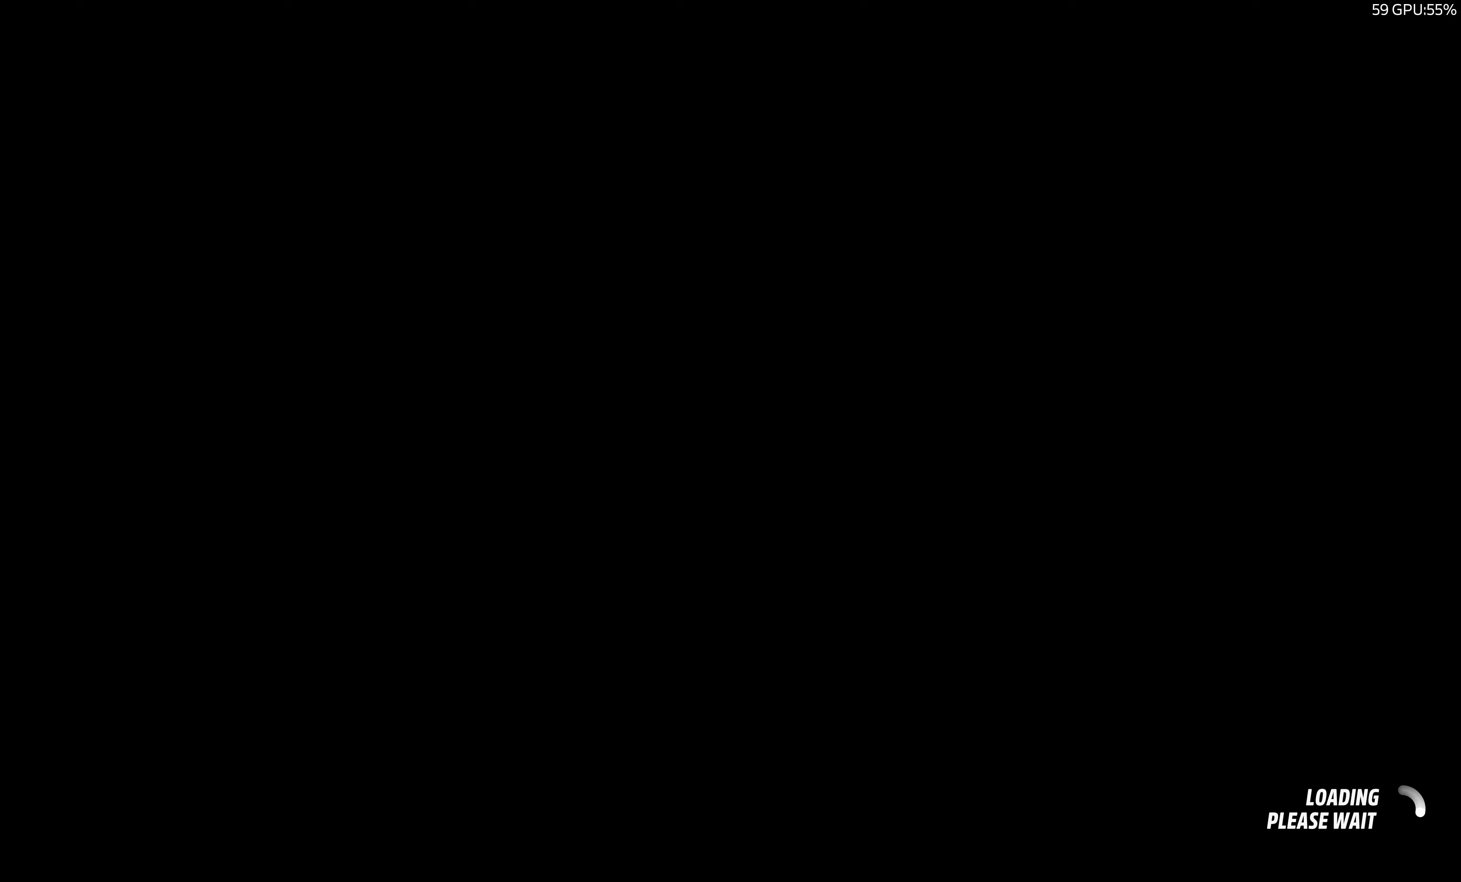
{"buttons": [], "left_stick": "up-left", "right_stick": "left", "events": [[317, "left_stick", "up-left"], [333, "right_stick", "left"]]}
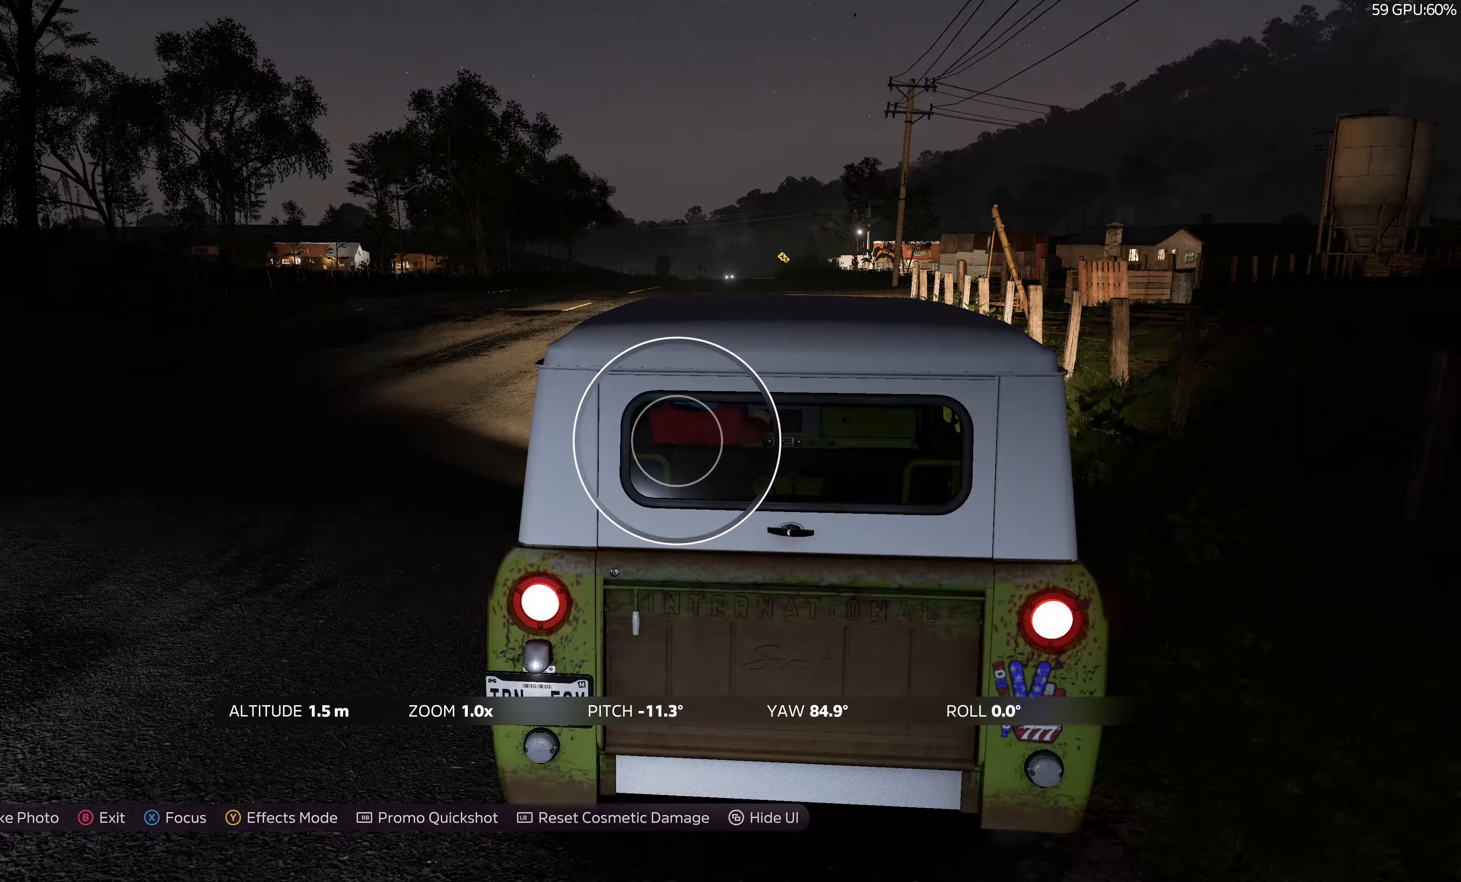
{"buttons": [], "left_stick": "down-right", "right_stick": "left", "events": [[133, "left_stick", "up-right"], [233, "left_stick", "right"], [333, "left_stick", "down-right"]]}
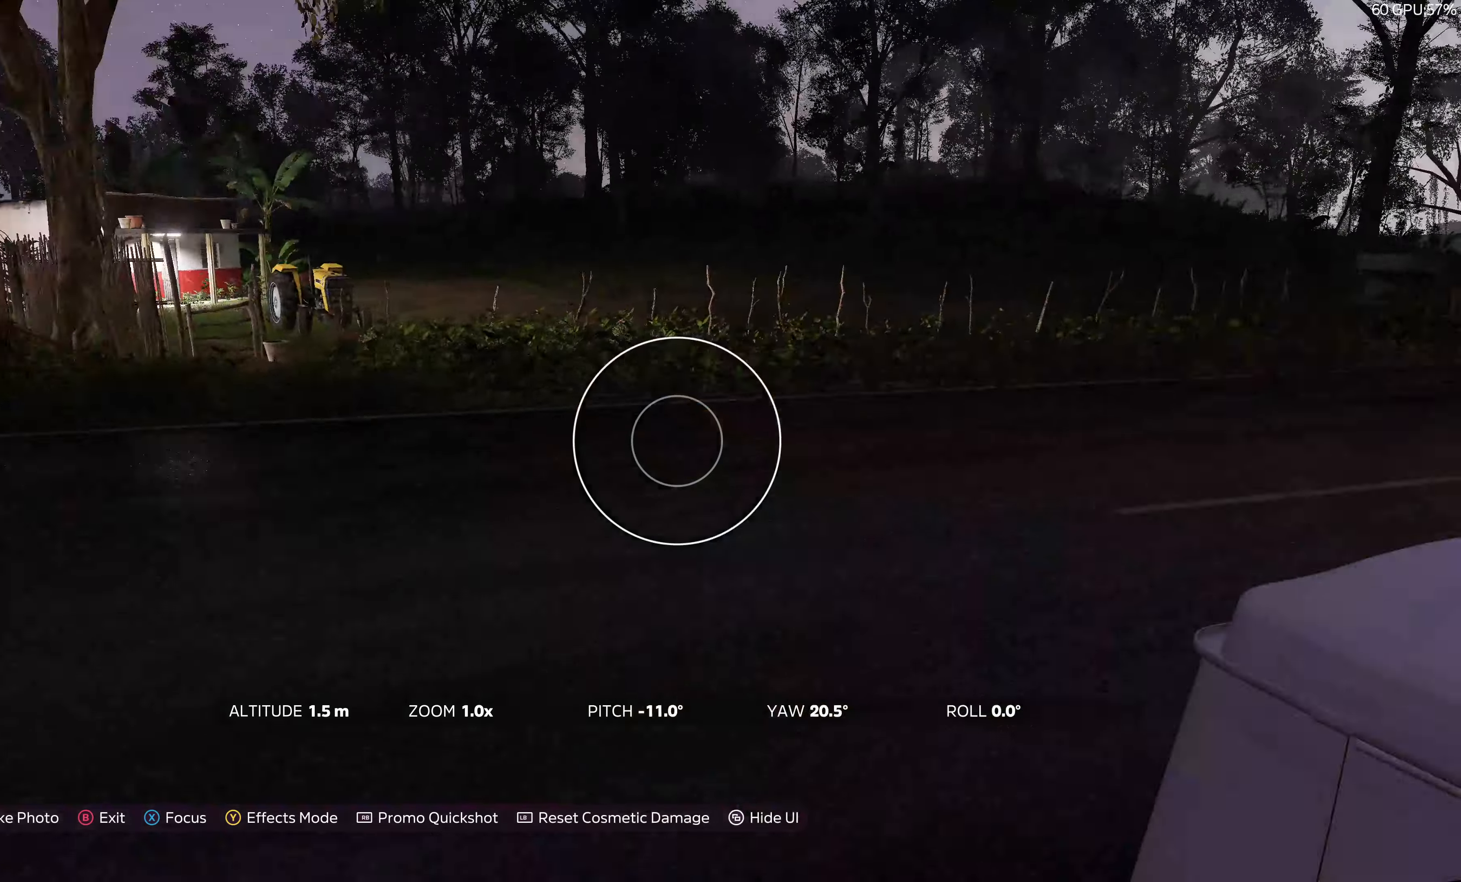
{"buttons": [], "left_stick": "down-right", "right_stick": "down-left", "events": [[117, "left_stick", "down"], [150, "right_stick", "center"], [267, "right_stick", "left"], [317, "left_stick", "down-right"], [317, "right_stick", "down-left"]]}
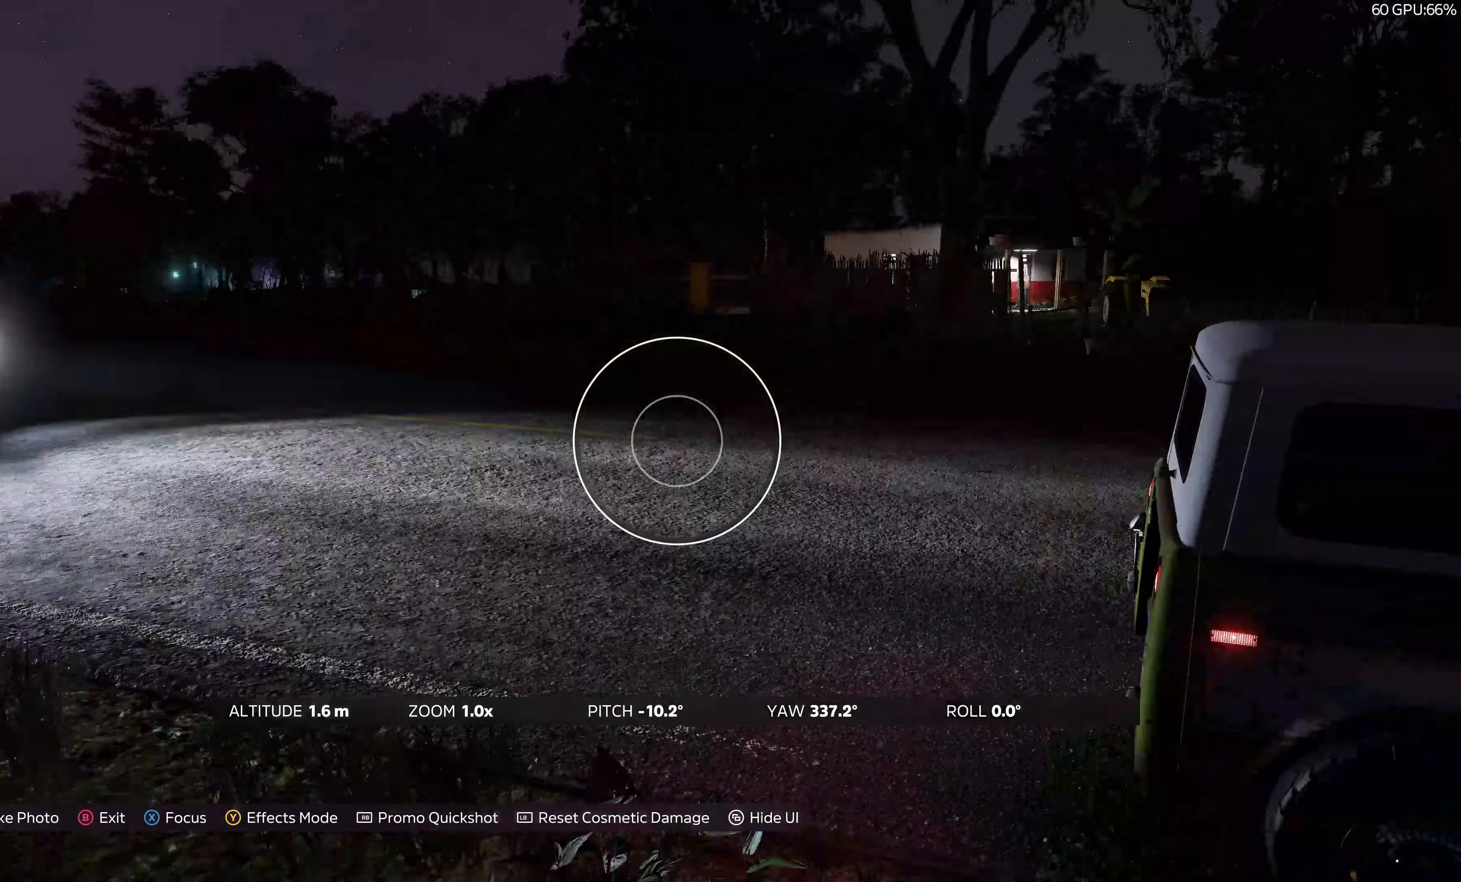
{"buttons": ["R1"], "left_stick": "center", "right_stick": "center", "events": [[83, "left_stick", "center"], [217, "right_stick", "center"], [467, "R1", "down"]]}
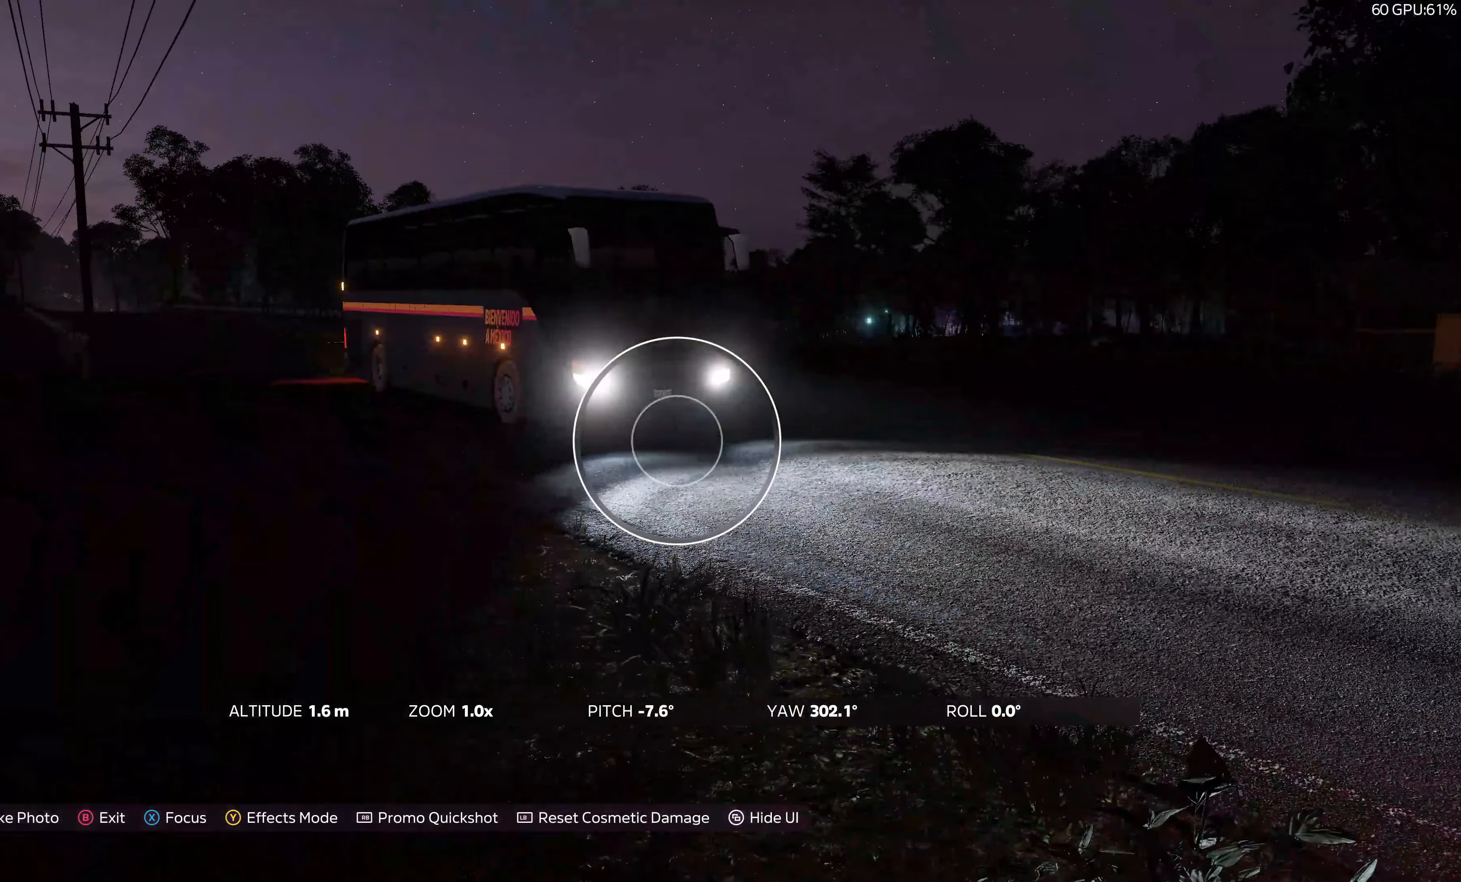
{"buttons": [], "left_stick": "center", "right_stick": "center", "events": [[117, "R1", "up"]]}
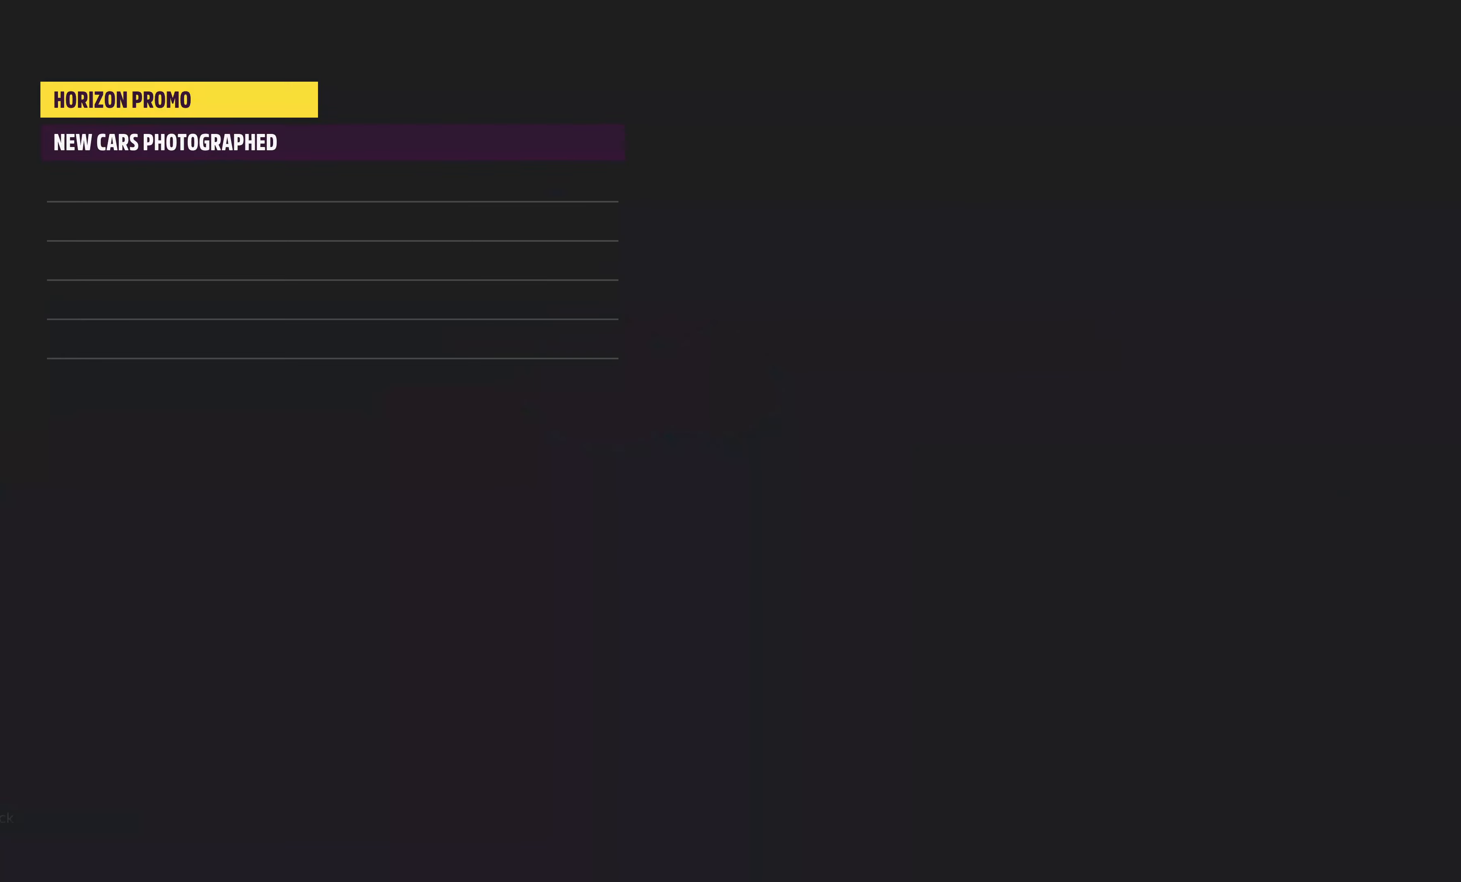
{"buttons": [], "left_stick": "center", "right_stick": "center", "events": []}
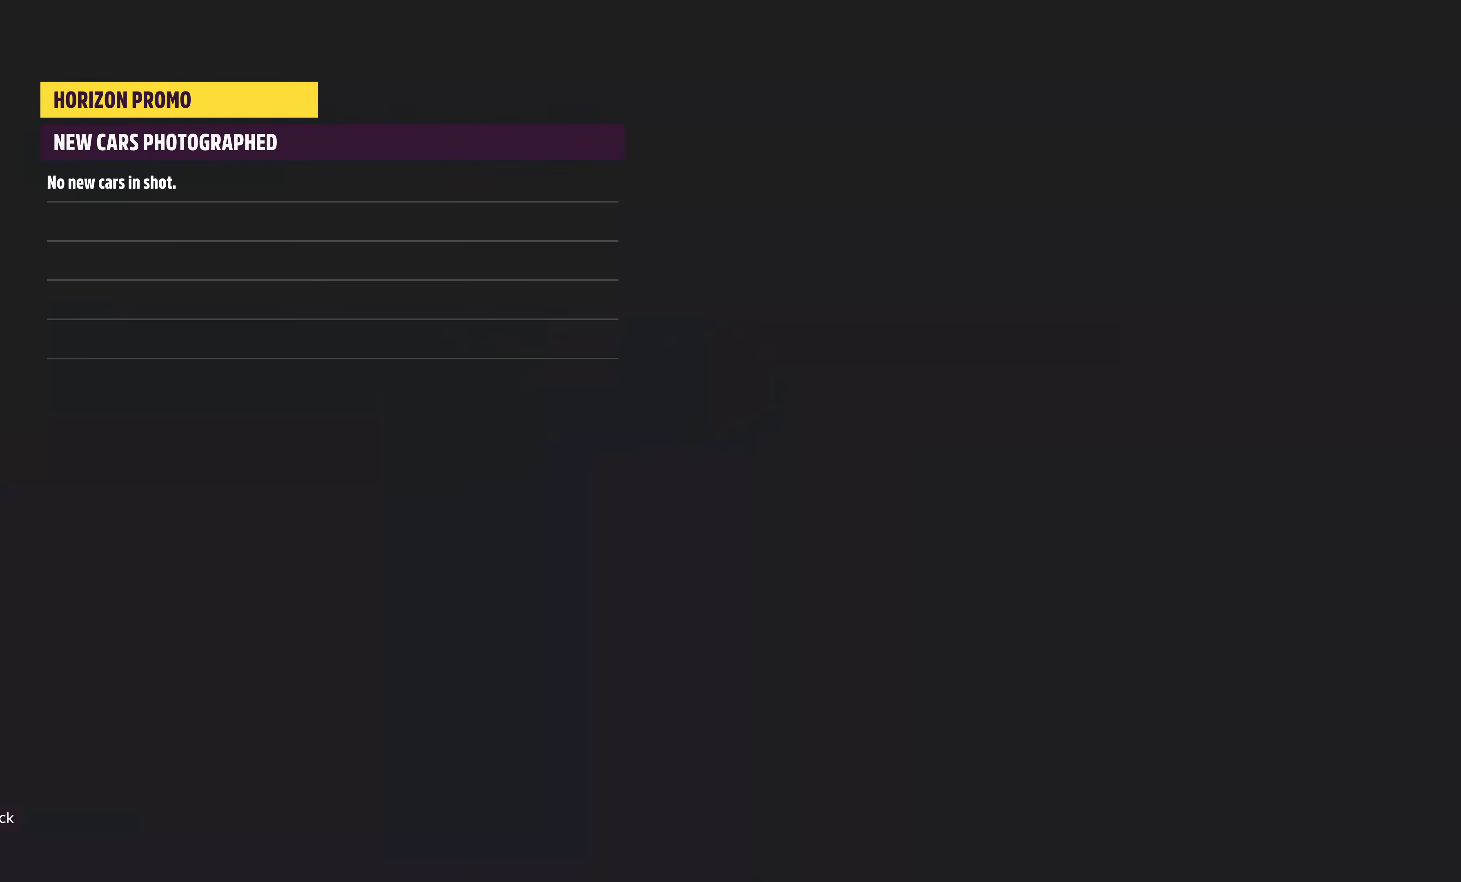
{"buttons": [], "left_stick": "center", "right_stick": "center", "events": [[317, "CIRCLE", "down"], [433, "CIRCLE", "up"]]}
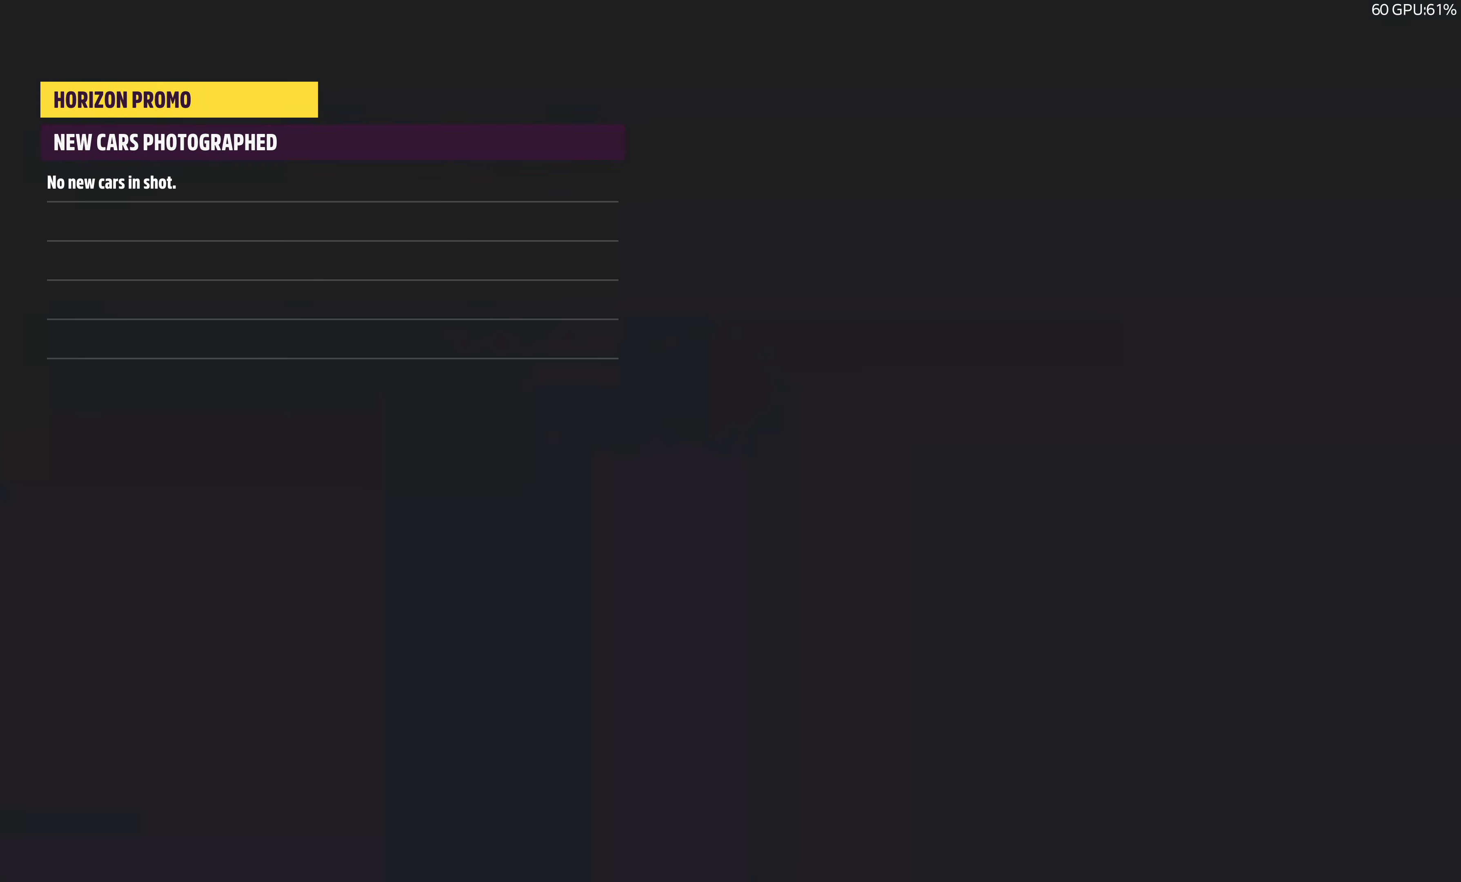
{"buttons": ["R2"], "left_stick": "center", "right_stick": "center", "events": [[150, "CIRCLE", "down"], [250, "CIRCLE", "up"], [367, "CROSS", "down"], [367, "R2", "down"], [500, "CROSS", "up"]]}
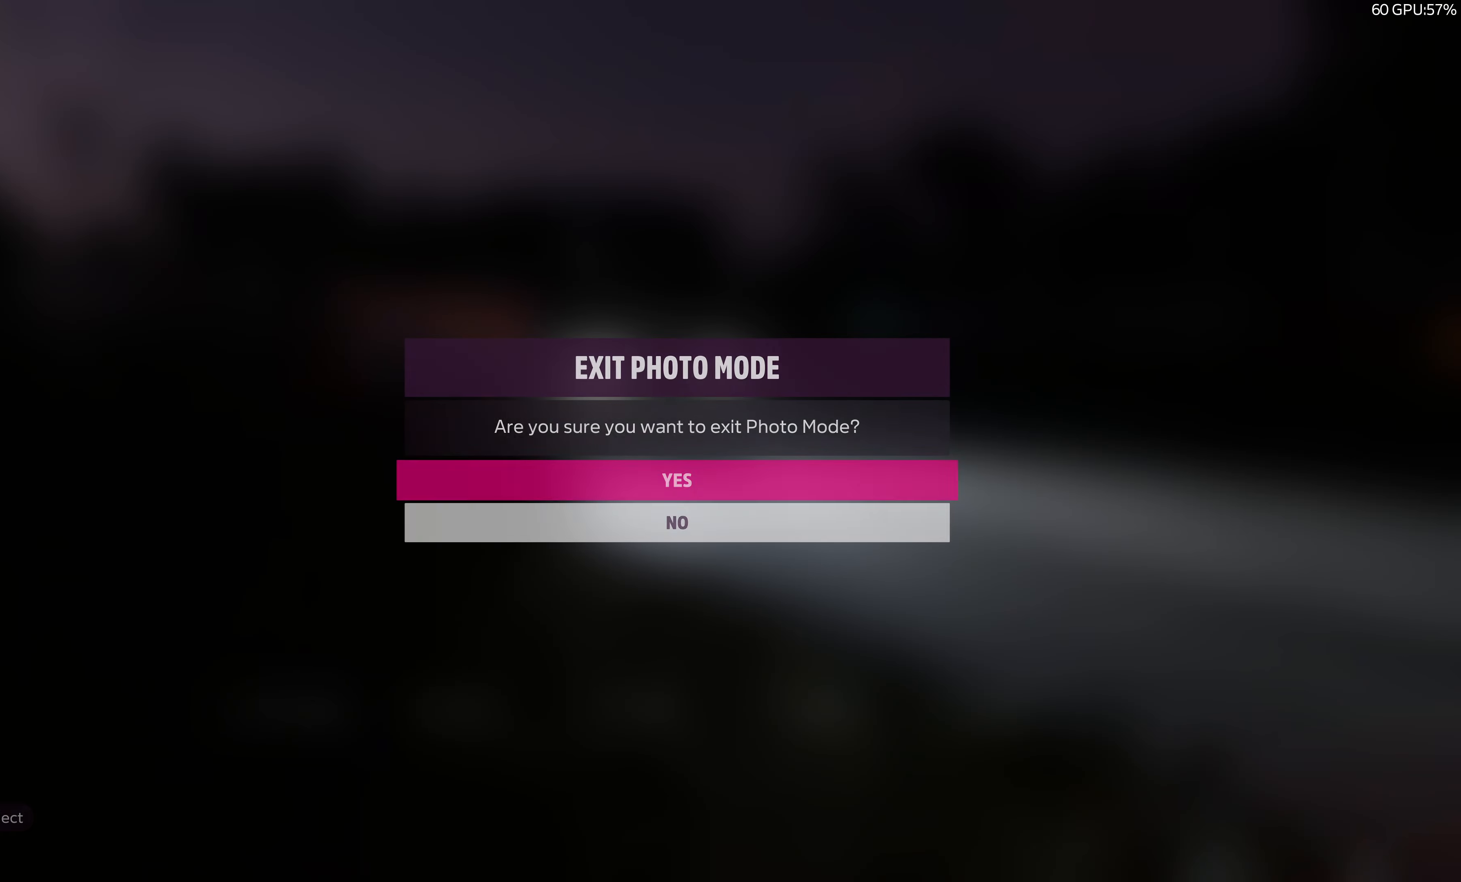
{"buttons": ["R2"], "left_stick": "center", "right_stick": "center", "events": [[317, "CROSS", "down"], [450, "CROSS", "up"]]}
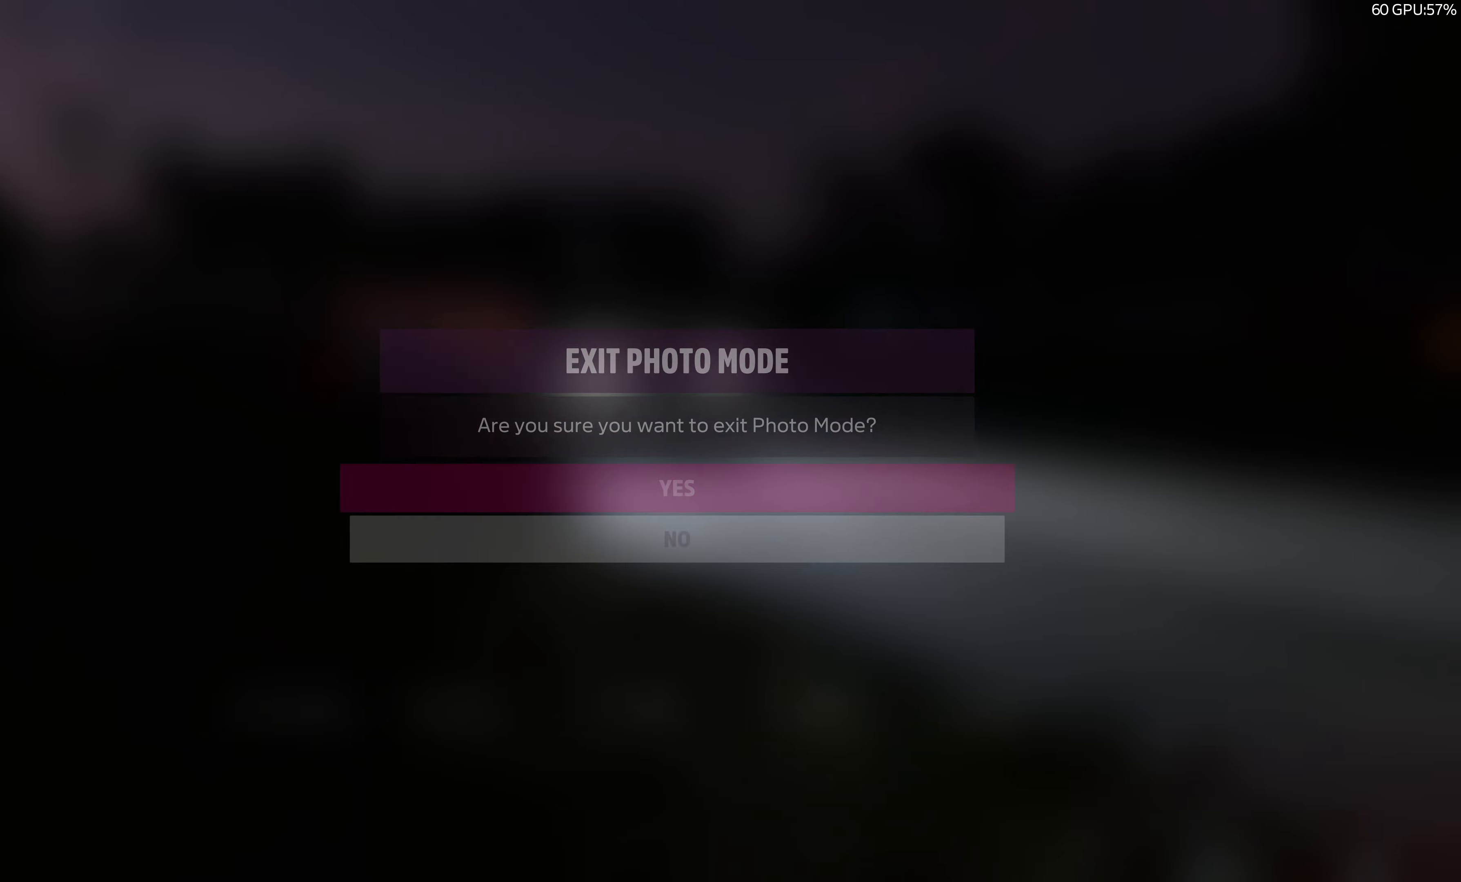
{"buttons": ["R2"], "left_stick": "center", "right_stick": "center", "events": []}
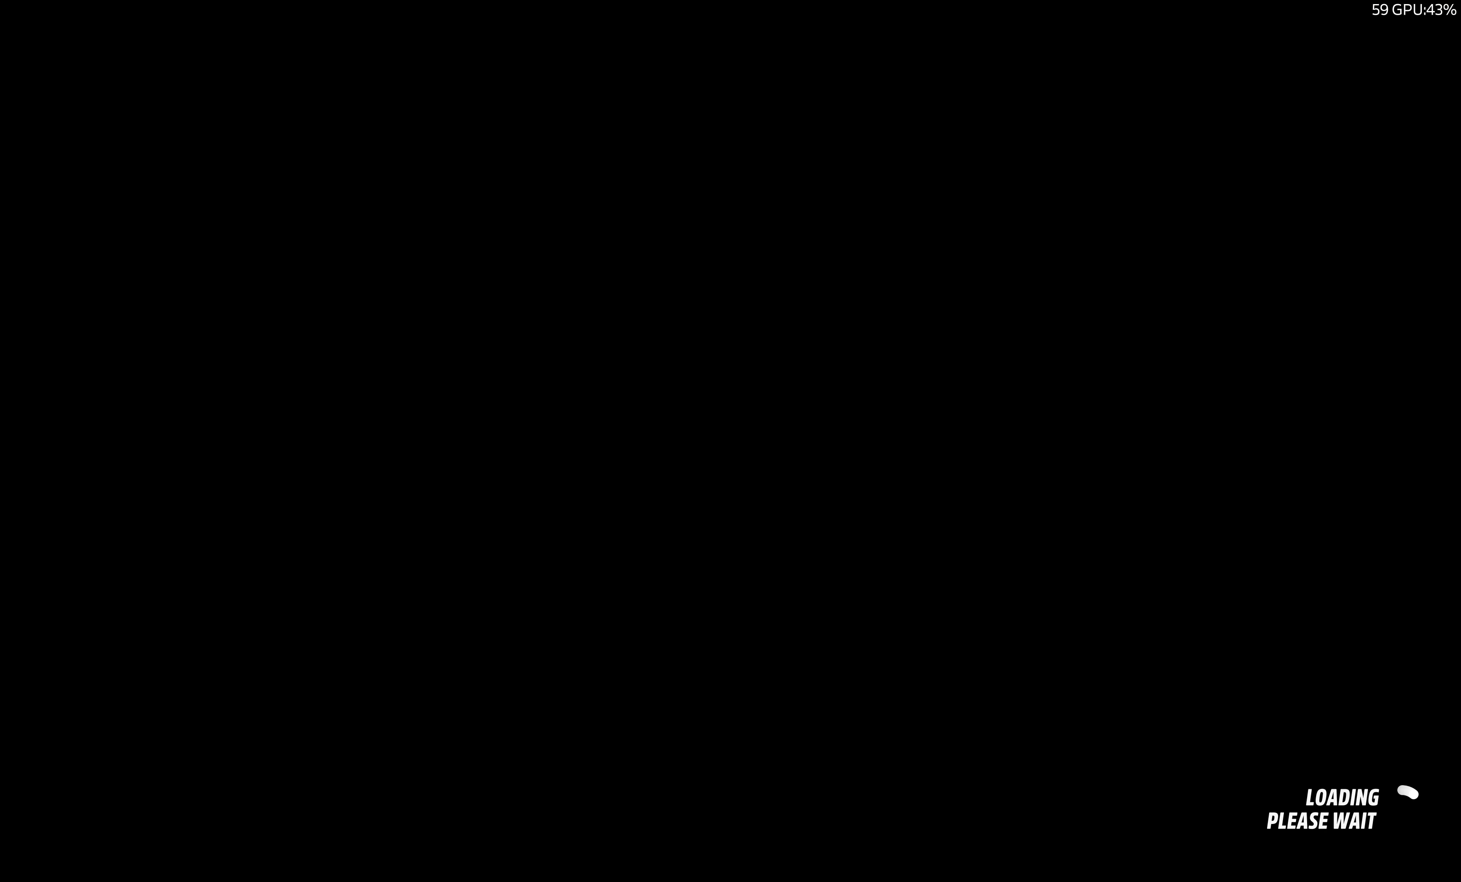
{"buttons": ["R2"], "left_stick": "center", "right_stick": "center", "events": []}
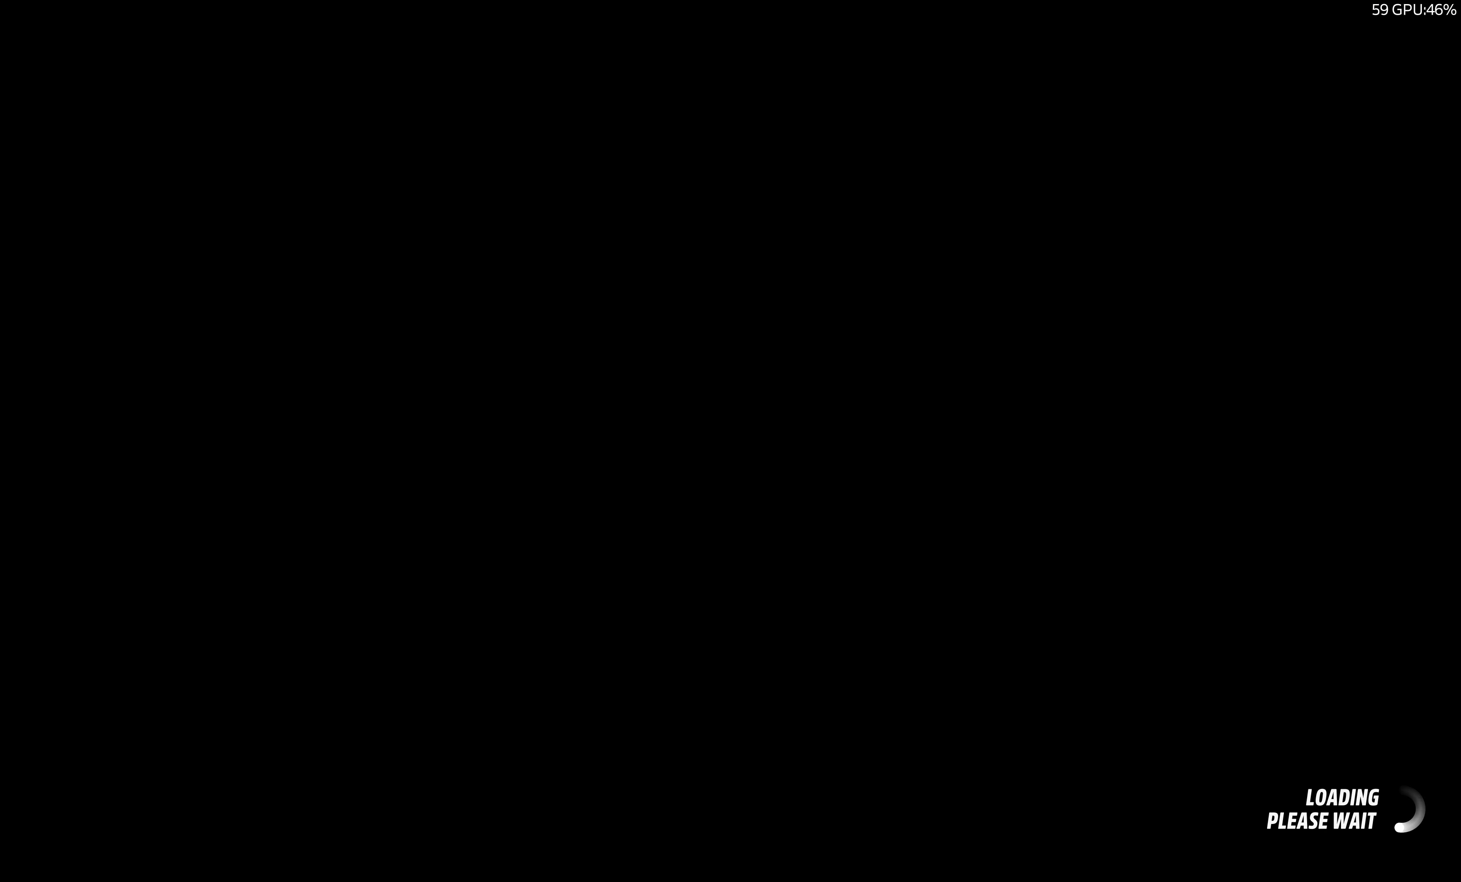
{"buttons": ["R2"], "left_stick": "center", "right_stick": "center", "events": []}
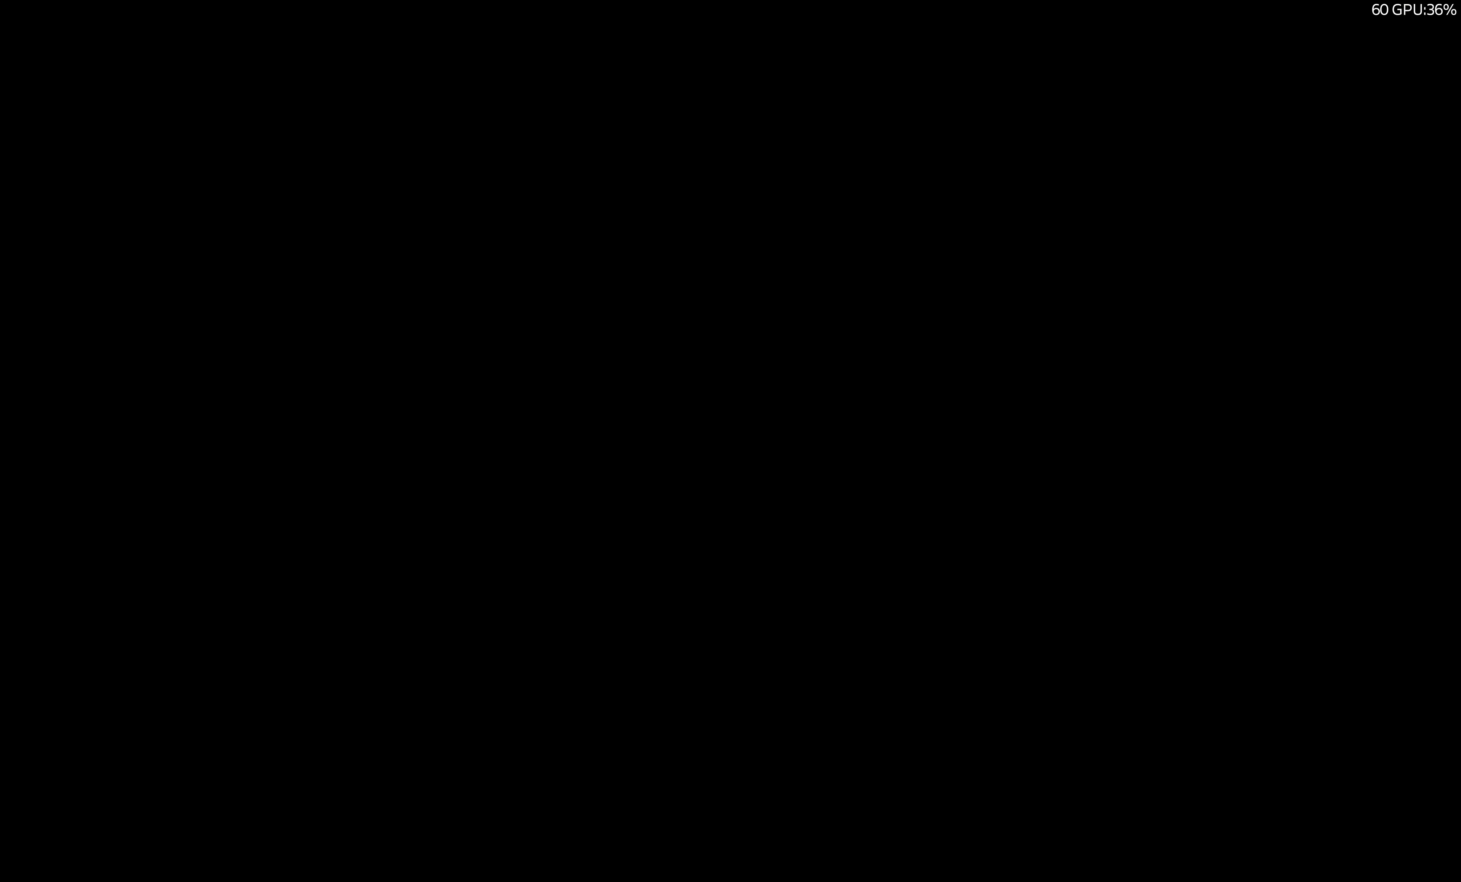
{"buttons": ["R2"], "left_stick": "center", "right_stick": "down", "events": [[134, "right_stick", "down"]]}